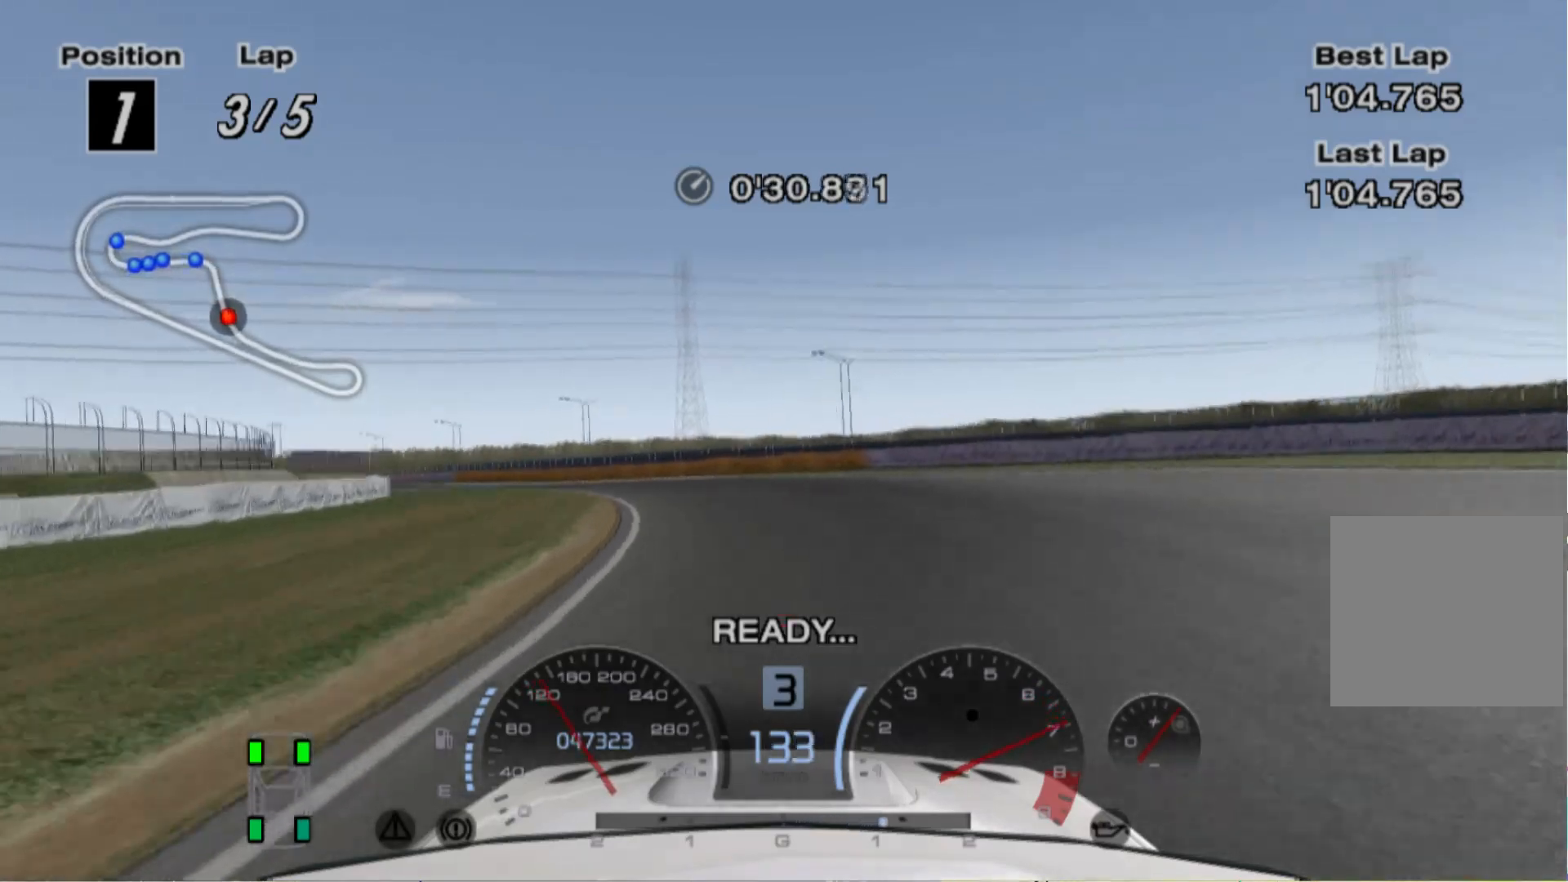
Gameplay with a controller (Xbox layout); each line is a JSON object with the inputs held at the frame after it. "events" lists button and stick changes between this image and that frame as [ms after this image, input, new state], when the widget could be followed in between. Not read: L3 R2 R3 right_stick.
{"buttons": [], "left_stick": "left", "events": []}
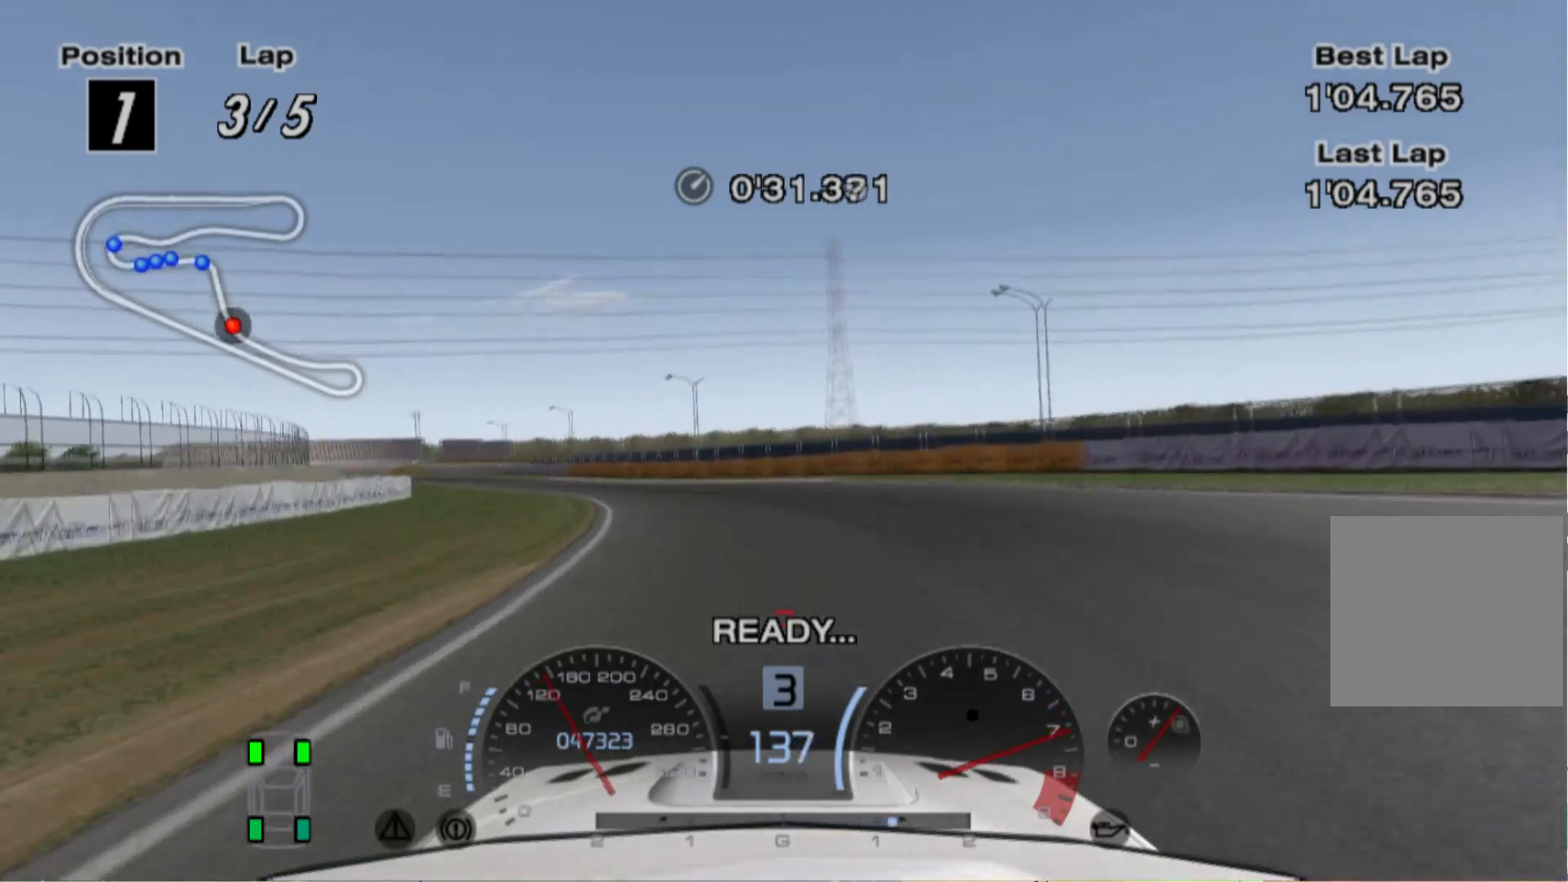
{"buttons": [], "left_stick": "left", "events": []}
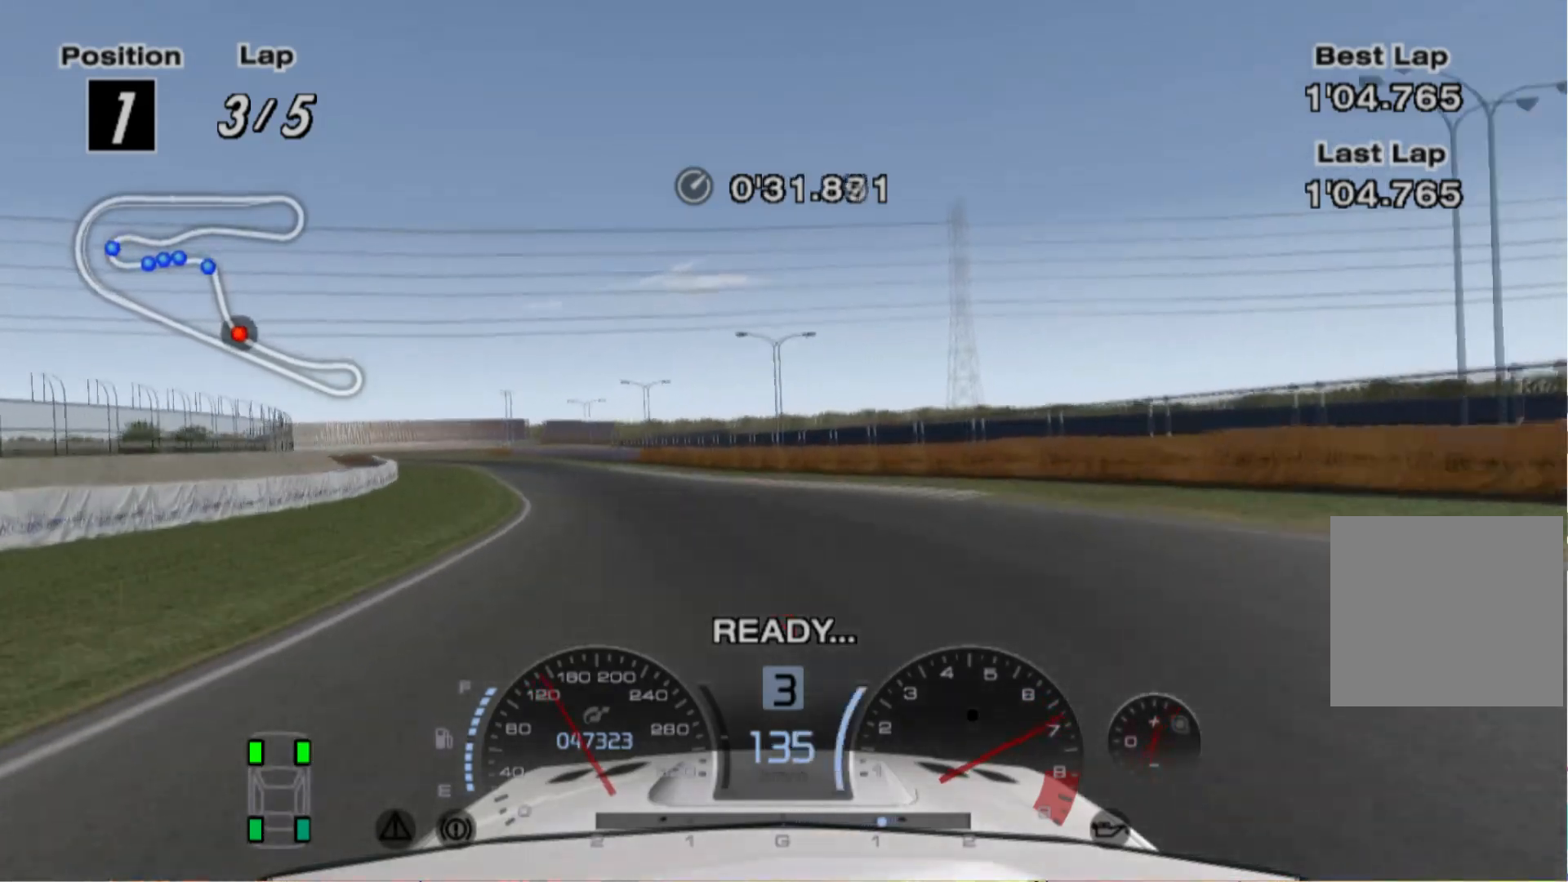
{"buttons": [], "left_stick": "left", "events": []}
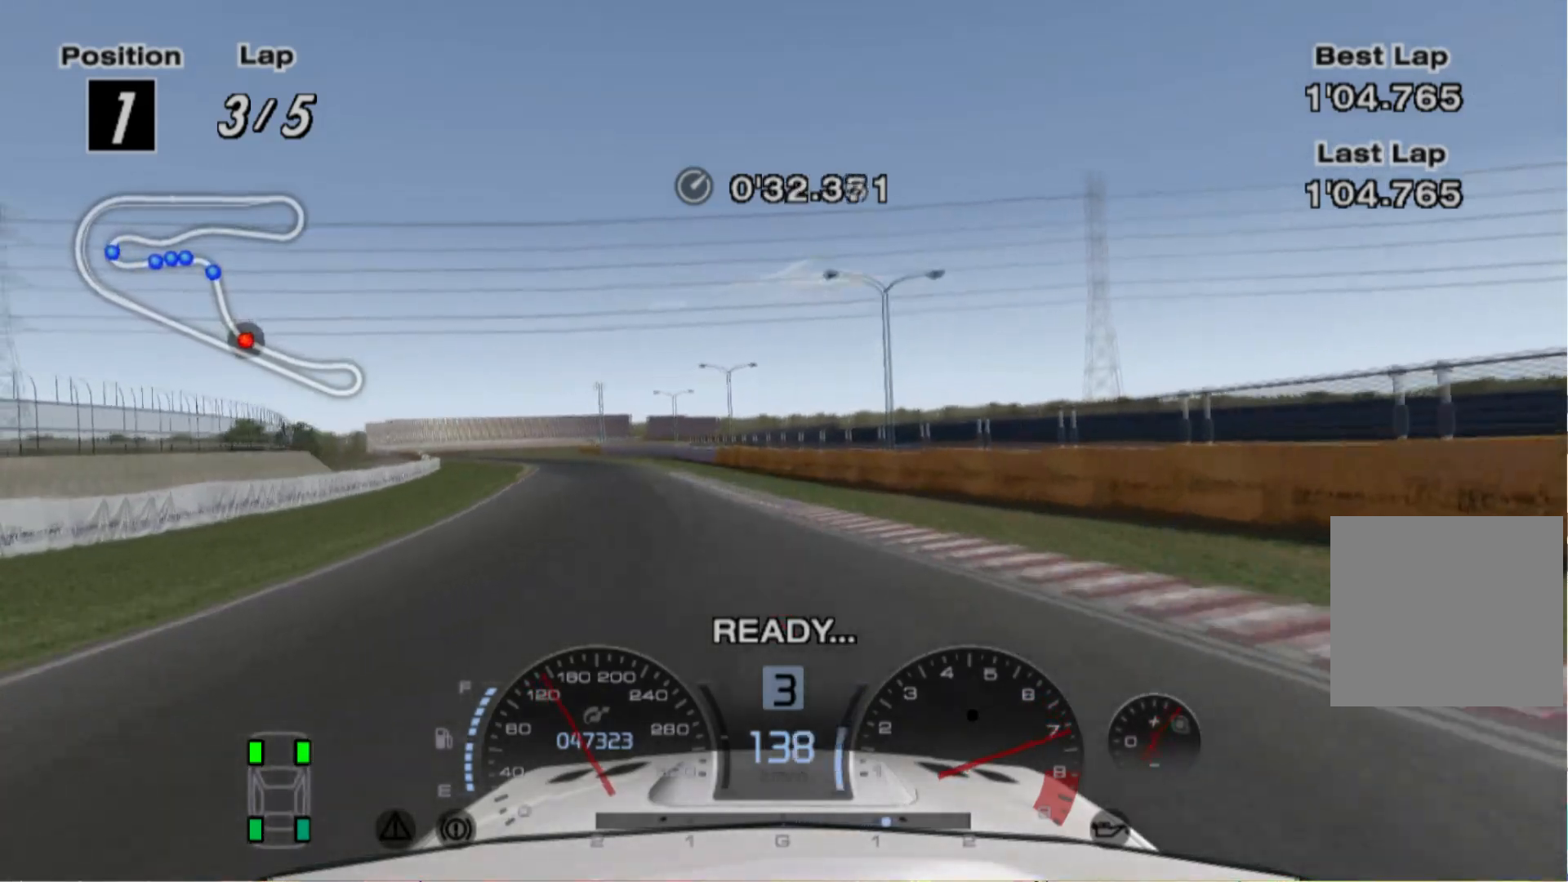
{"buttons": [], "left_stick": "left", "events": []}
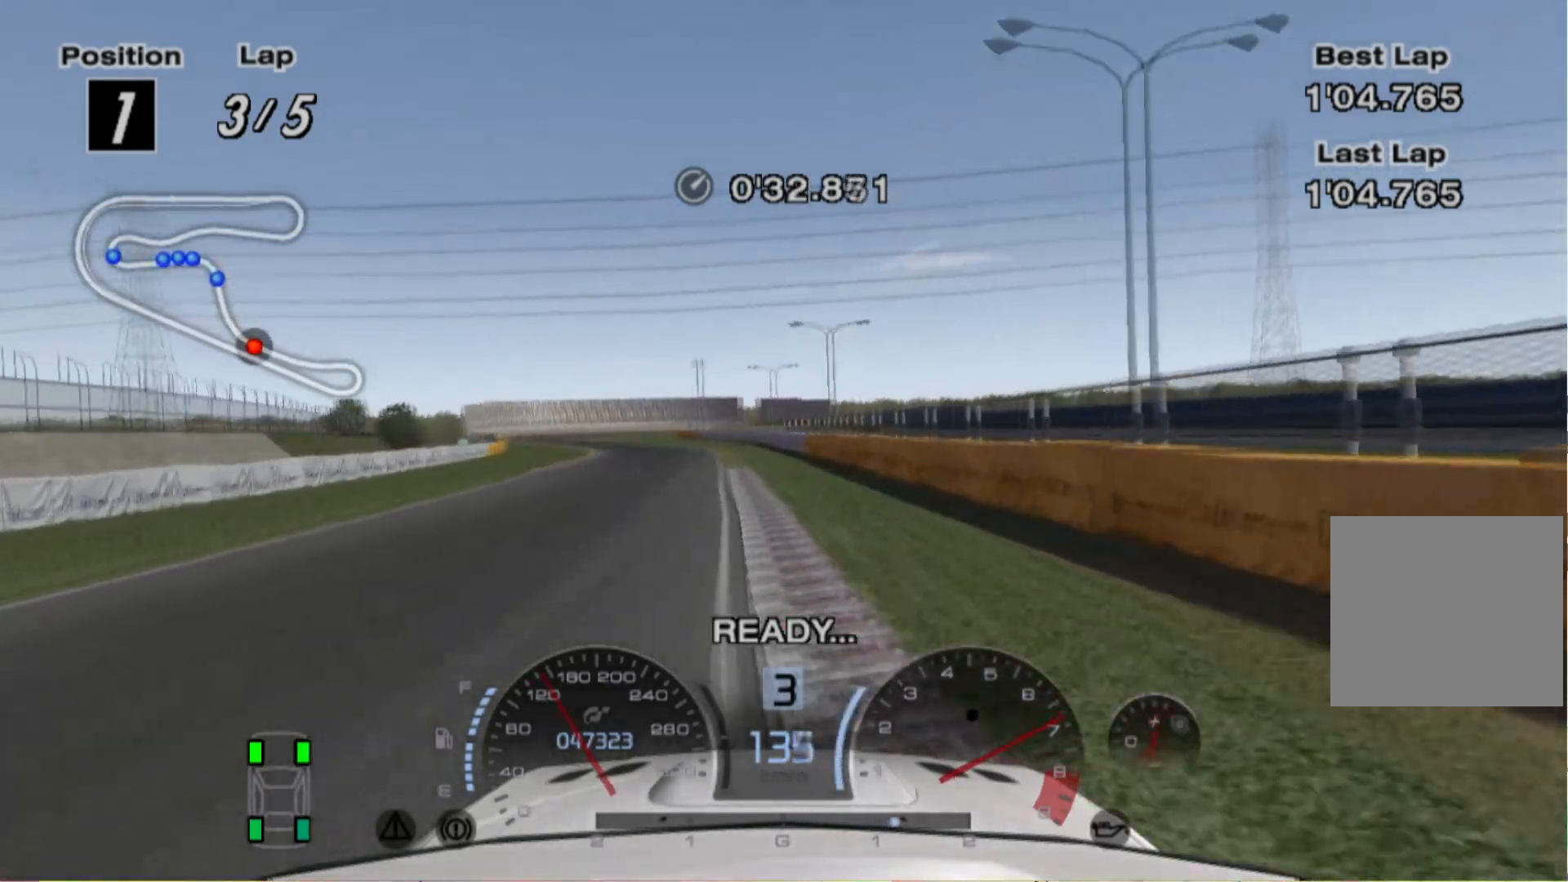
{"buttons": [], "left_stick": "left", "events": []}
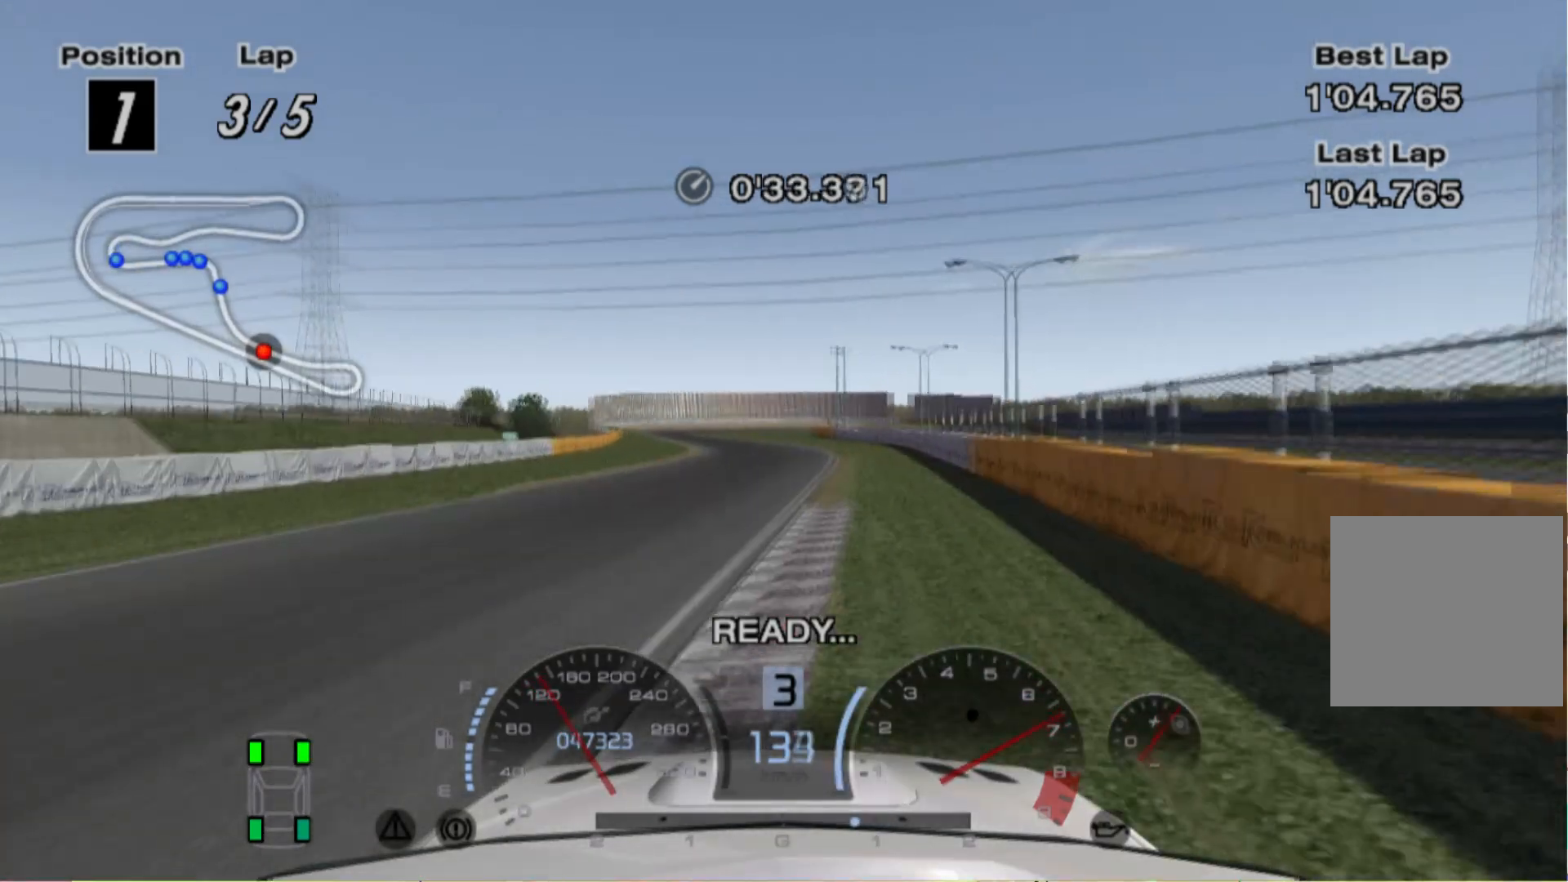
{"buttons": [], "left_stick": "center", "events": [[60, "left_stick", "center"], [440, "left_stick", "right"], [500, "left_stick", "center"]]}
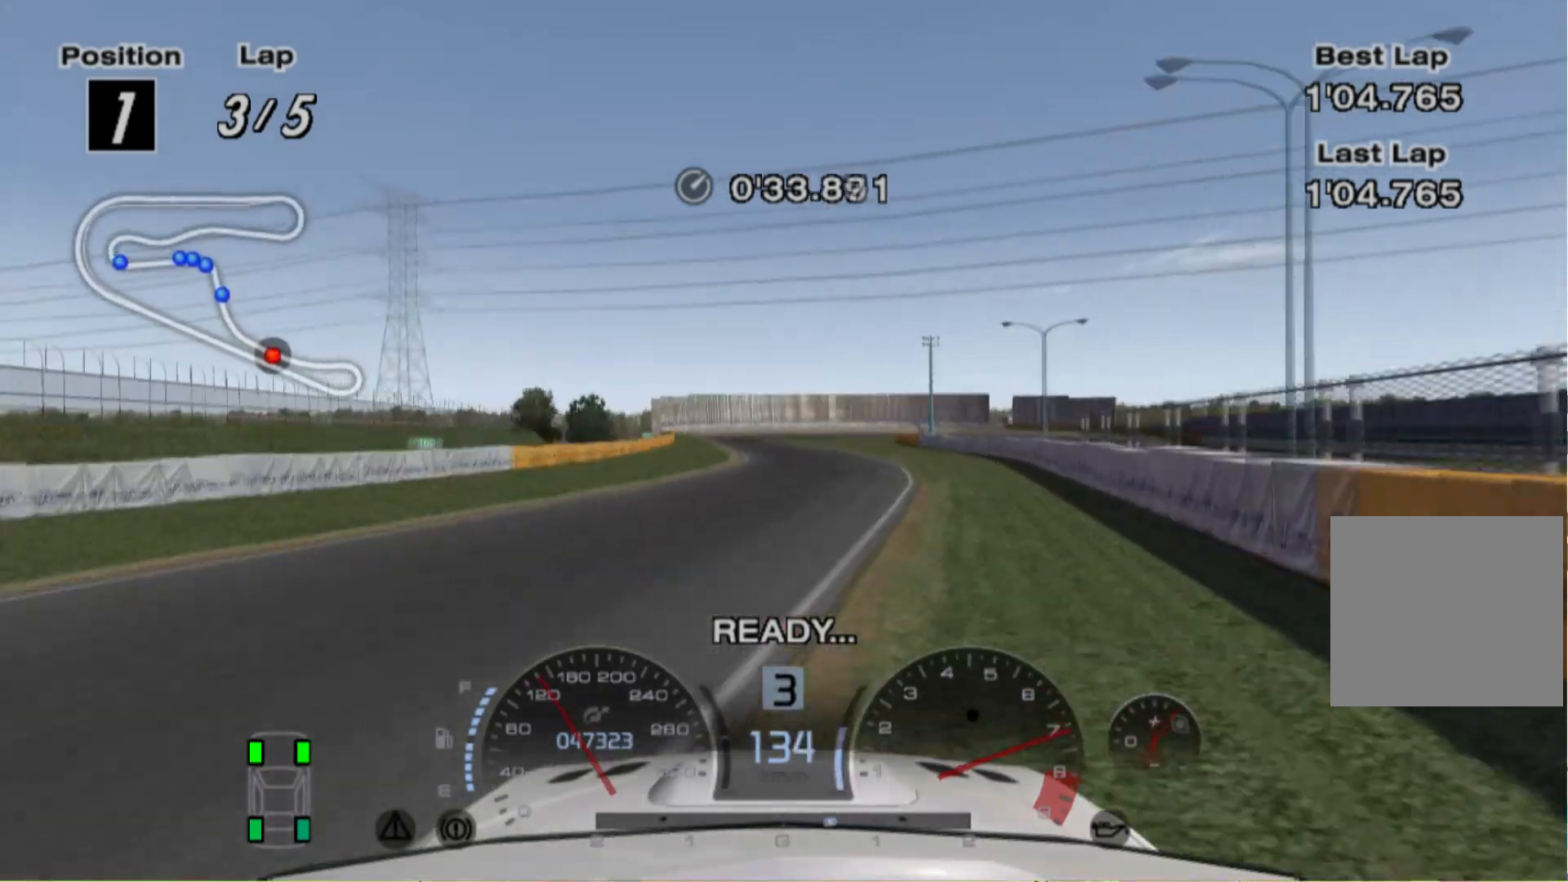
{"buttons": [], "left_stick": "left", "events": [[60, "left_stick", "left"]]}
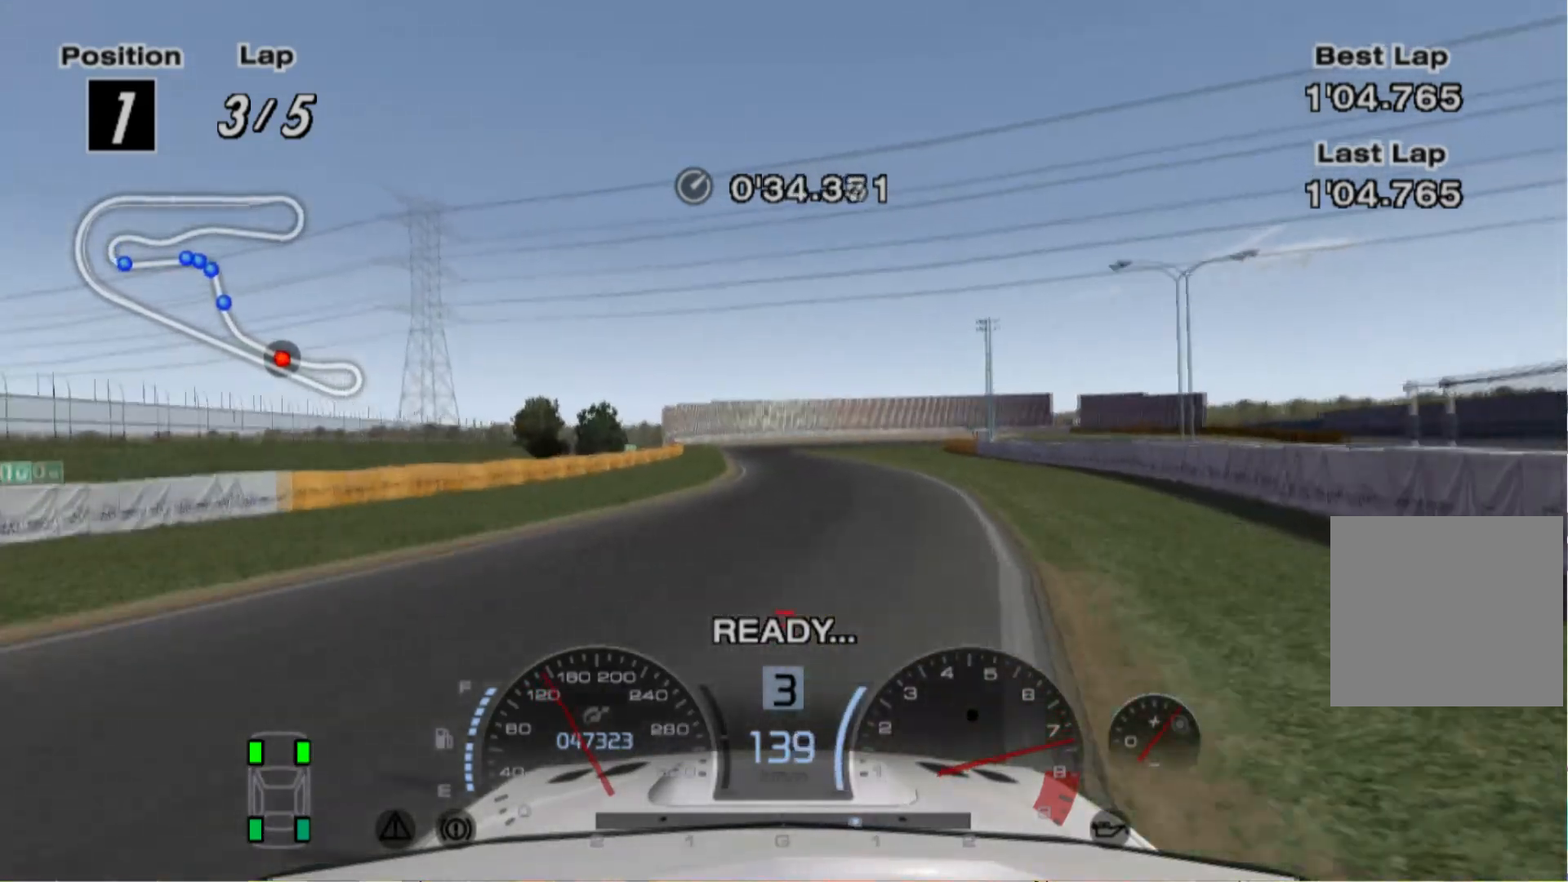
{"buttons": [], "left_stick": "center", "events": [[100, "left_stick", "center"], [300, "left_stick", "right"], [480, "left_stick", "center"]]}
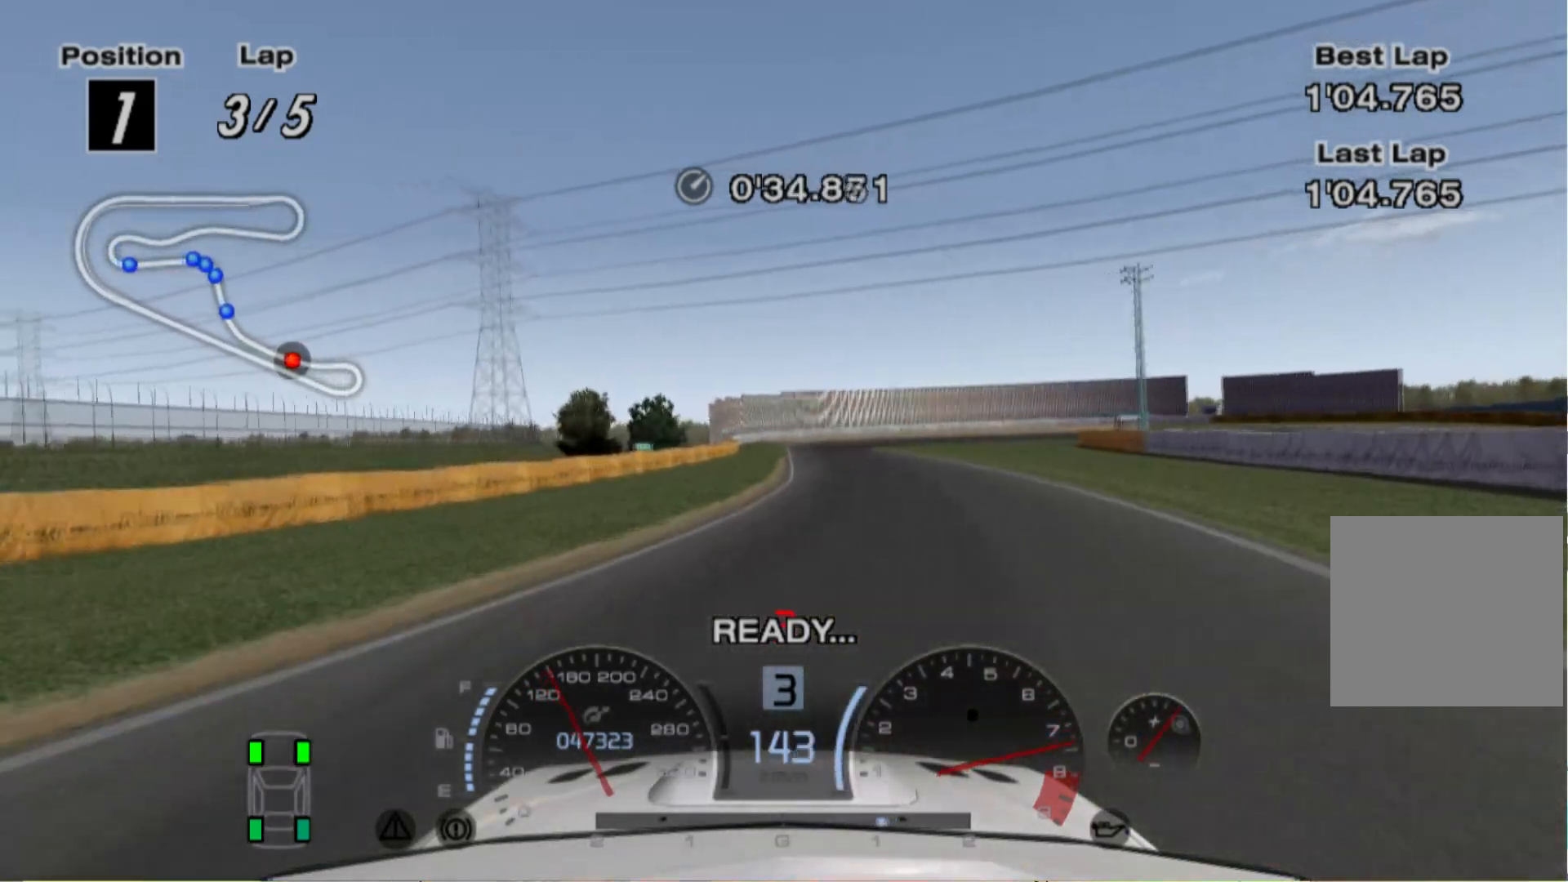
{"buttons": [], "left_stick": "center", "events": [[200, "left_stick", "left"], [380, "left_stick", "center"]]}
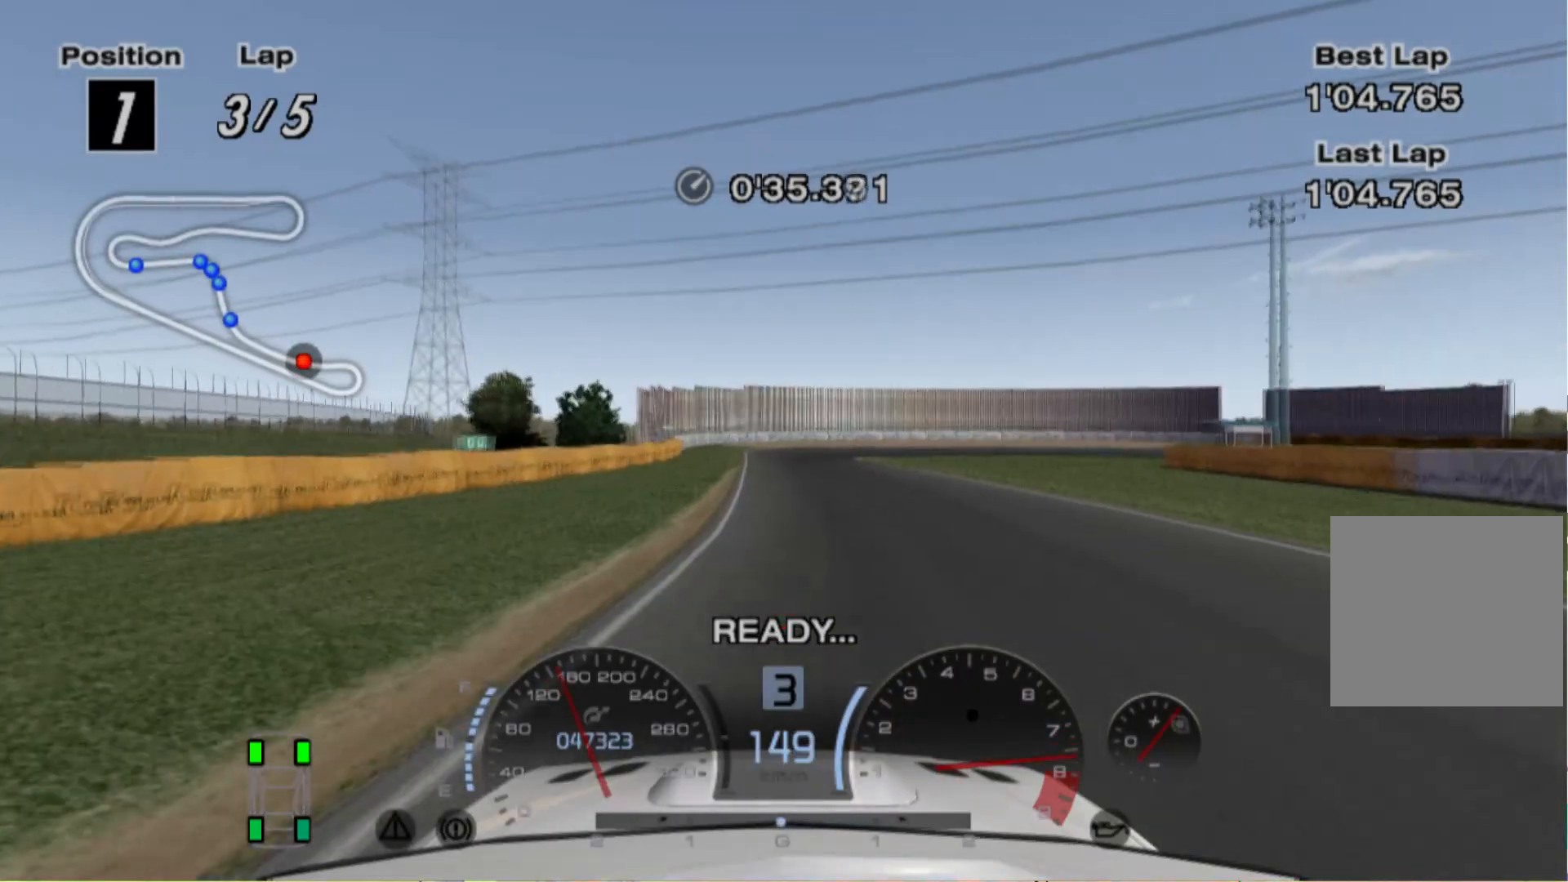
{"buttons": [], "left_stick": "center", "events": [[320, "left_stick", "left"], [420, "left_stick", "center"]]}
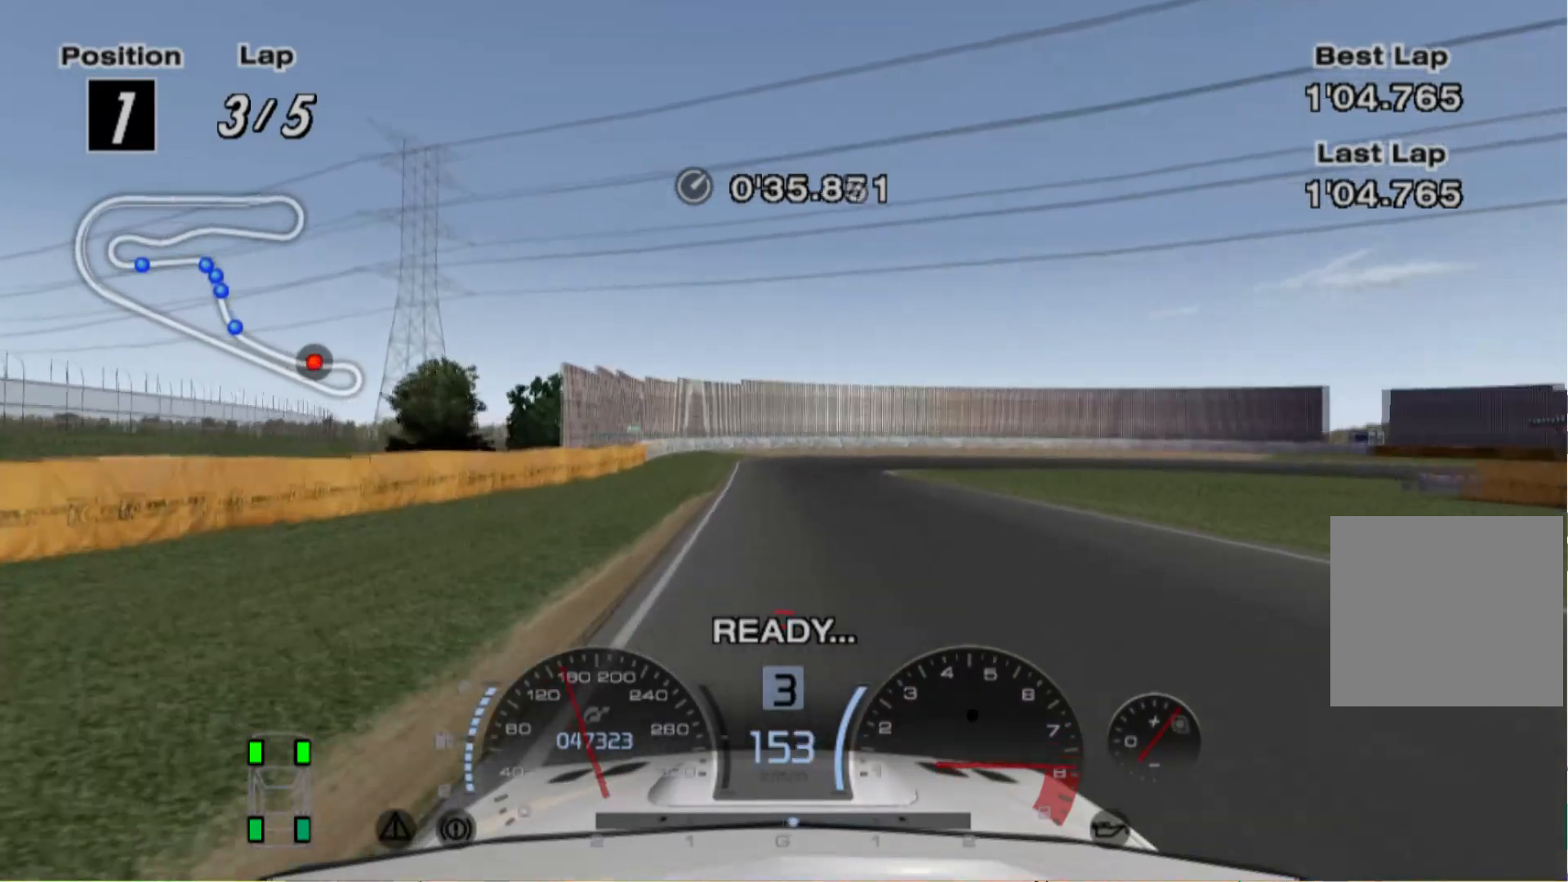
{"buttons": ["L2"], "left_stick": "center", "events": [[120, "L2", "down"]]}
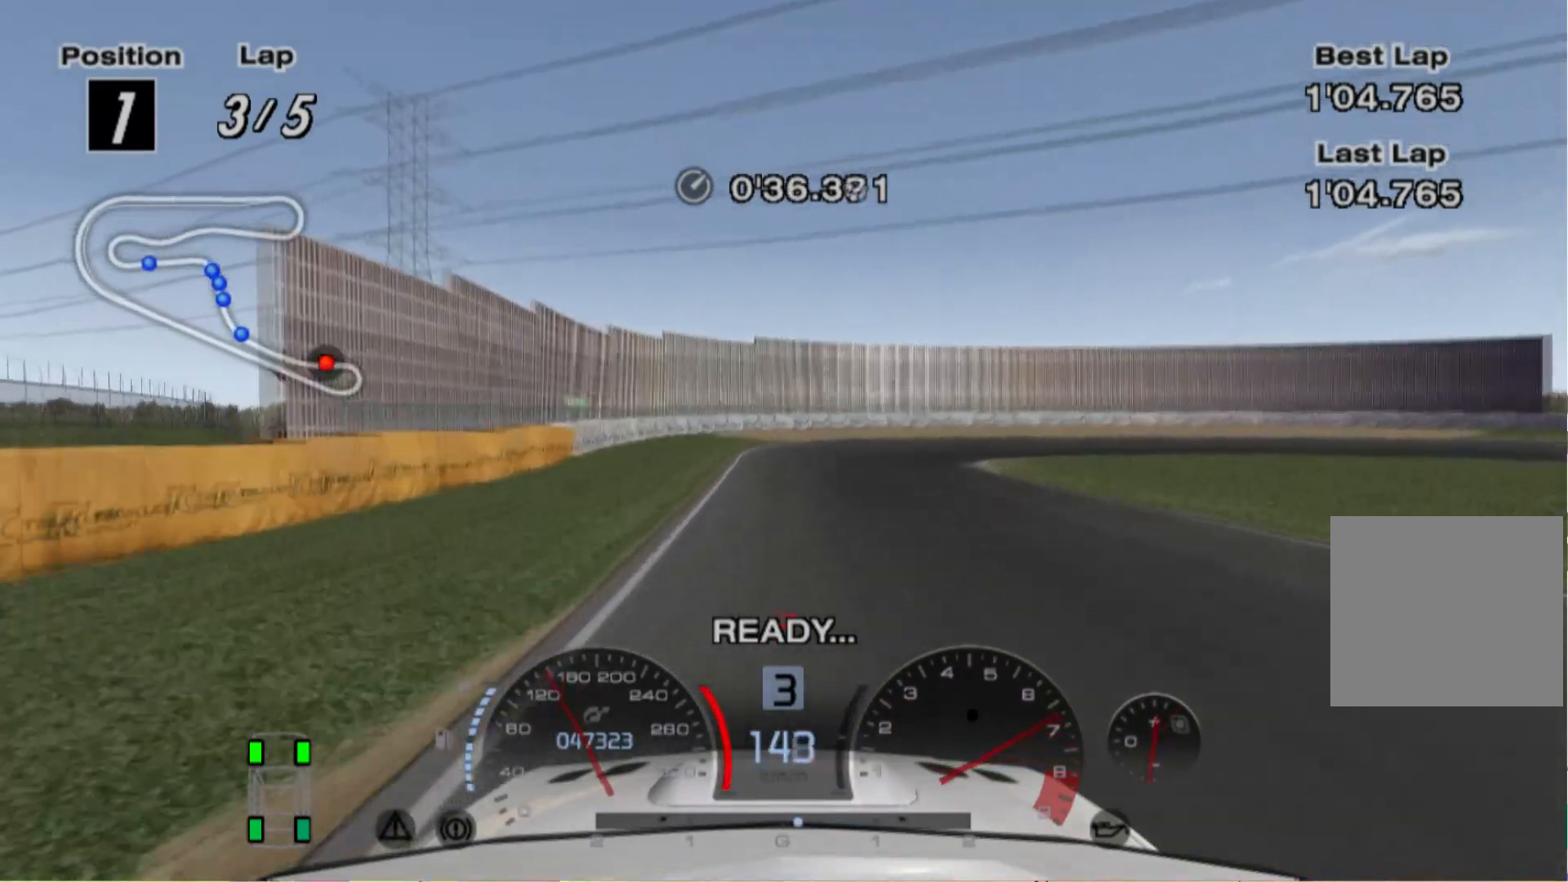
{"buttons": ["X", "L2"], "left_stick": "right", "events": [[180, "left_stick", "right"], [360, "left_stick", "center"], [460, "X", "down"], [500, "left_stick", "right"]]}
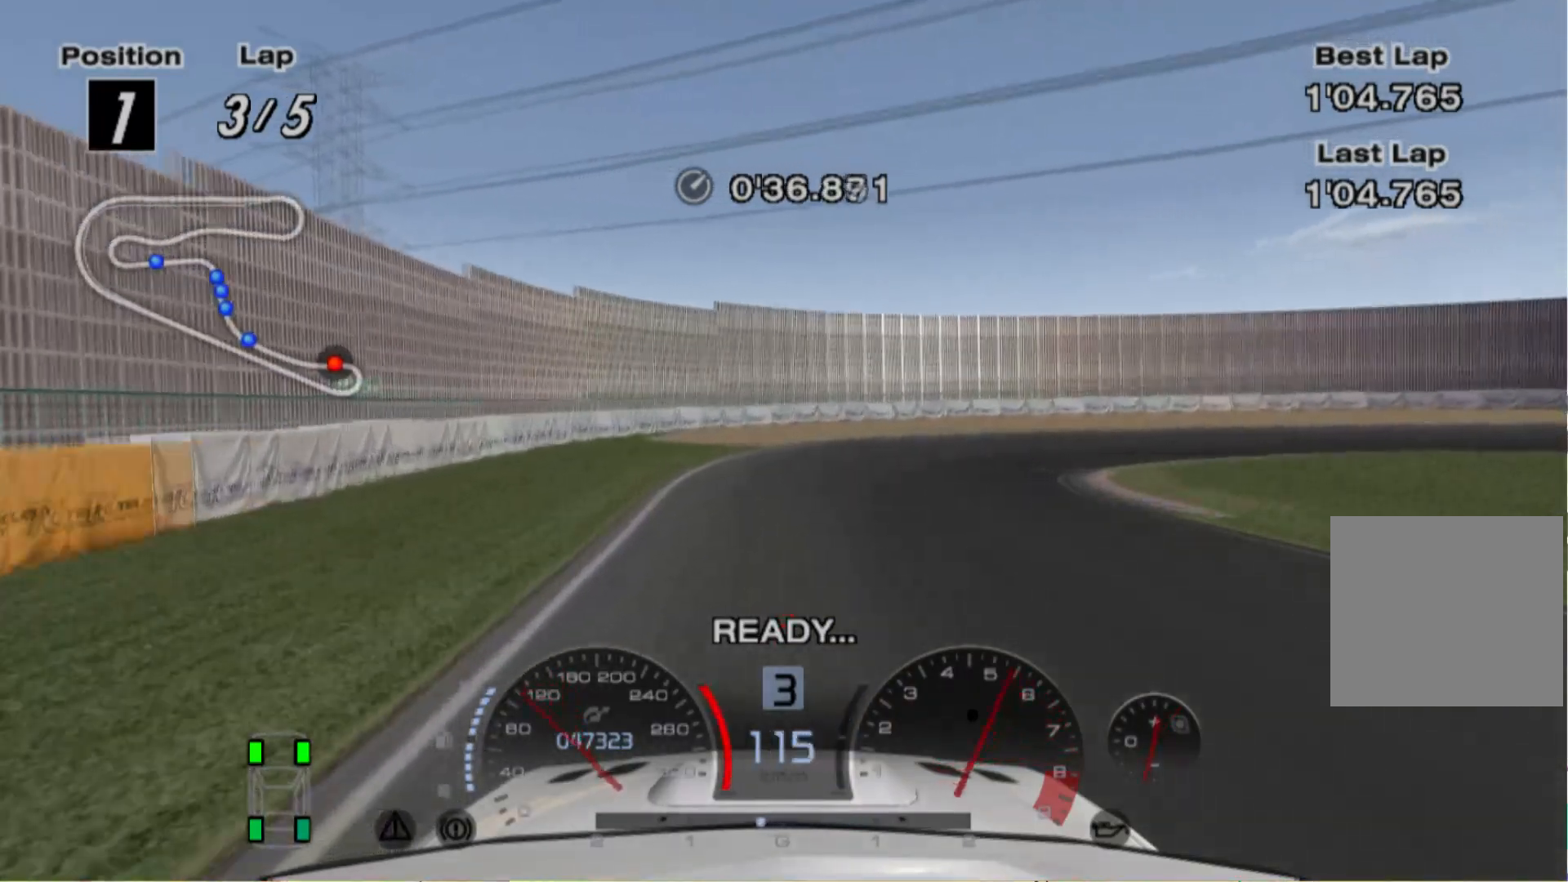
{"buttons": ["L2"], "left_stick": "right", "events": [[120, "X", "up"]]}
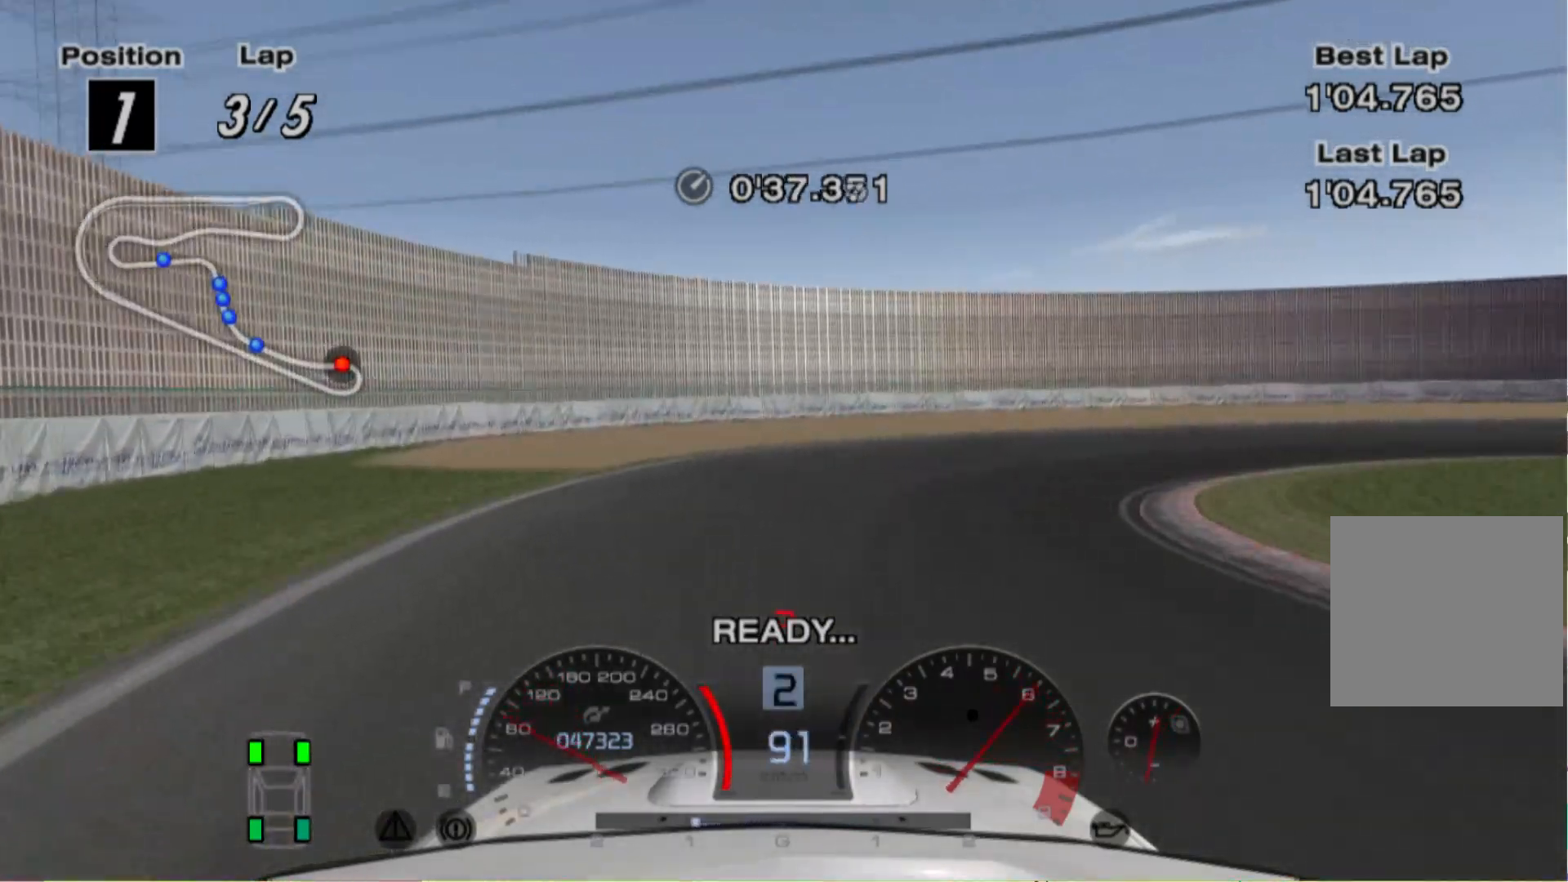
{"buttons": ["X"], "left_stick": "right", "events": [[480, "L2", "up"], [500, "X", "down"]]}
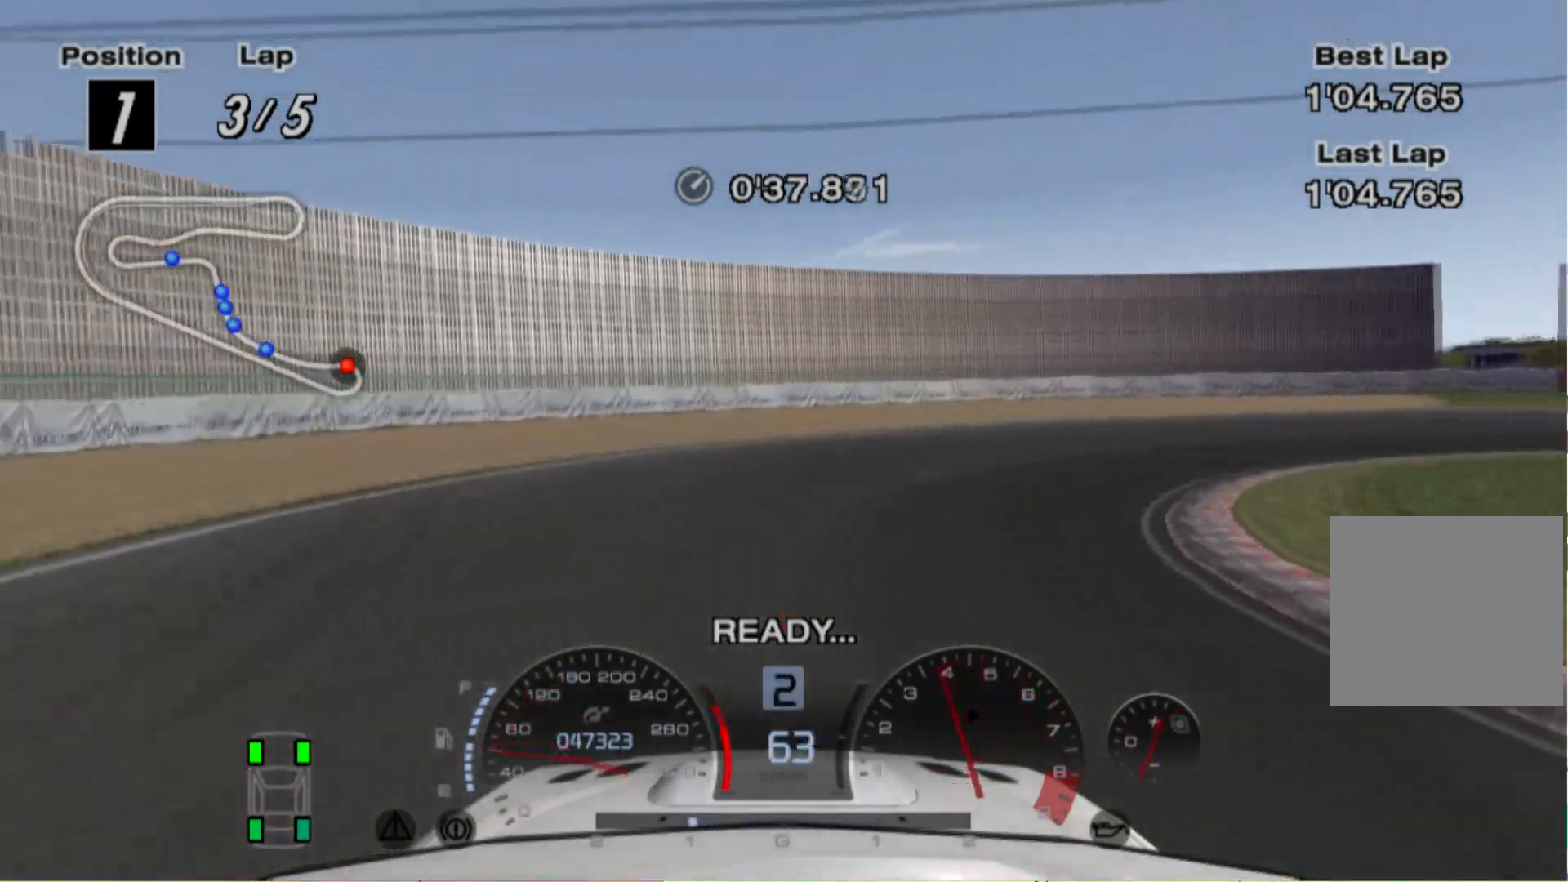
{"buttons": [], "left_stick": "right"}
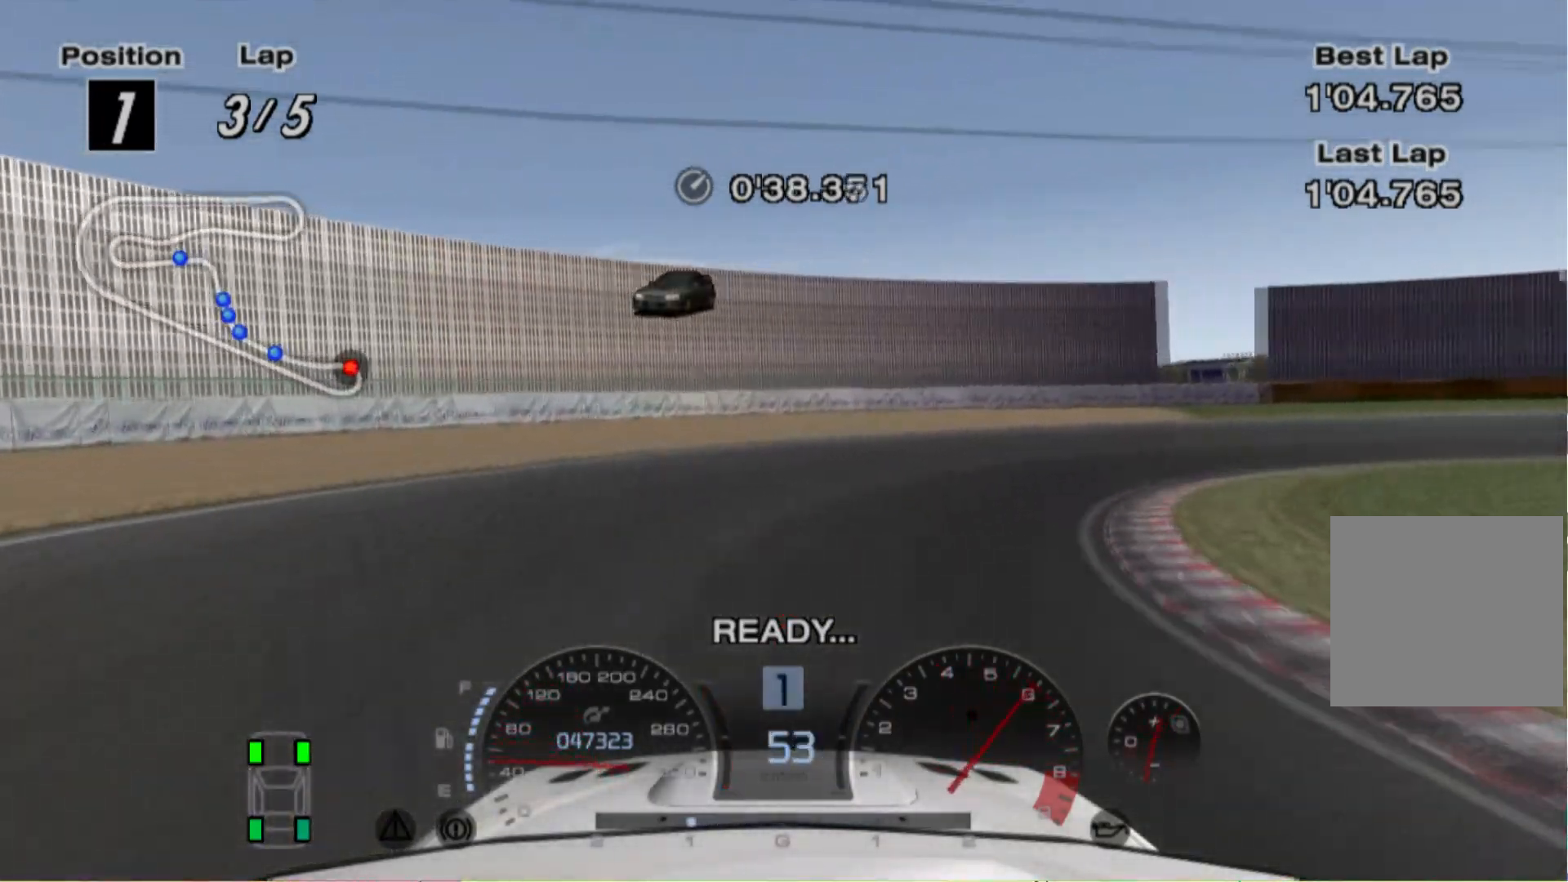
{"buttons": [], "left_stick": "center", "events": [[280, "left_stick", "center"], [400, "left_stick", "left"], [500, "left_stick", "center"]]}
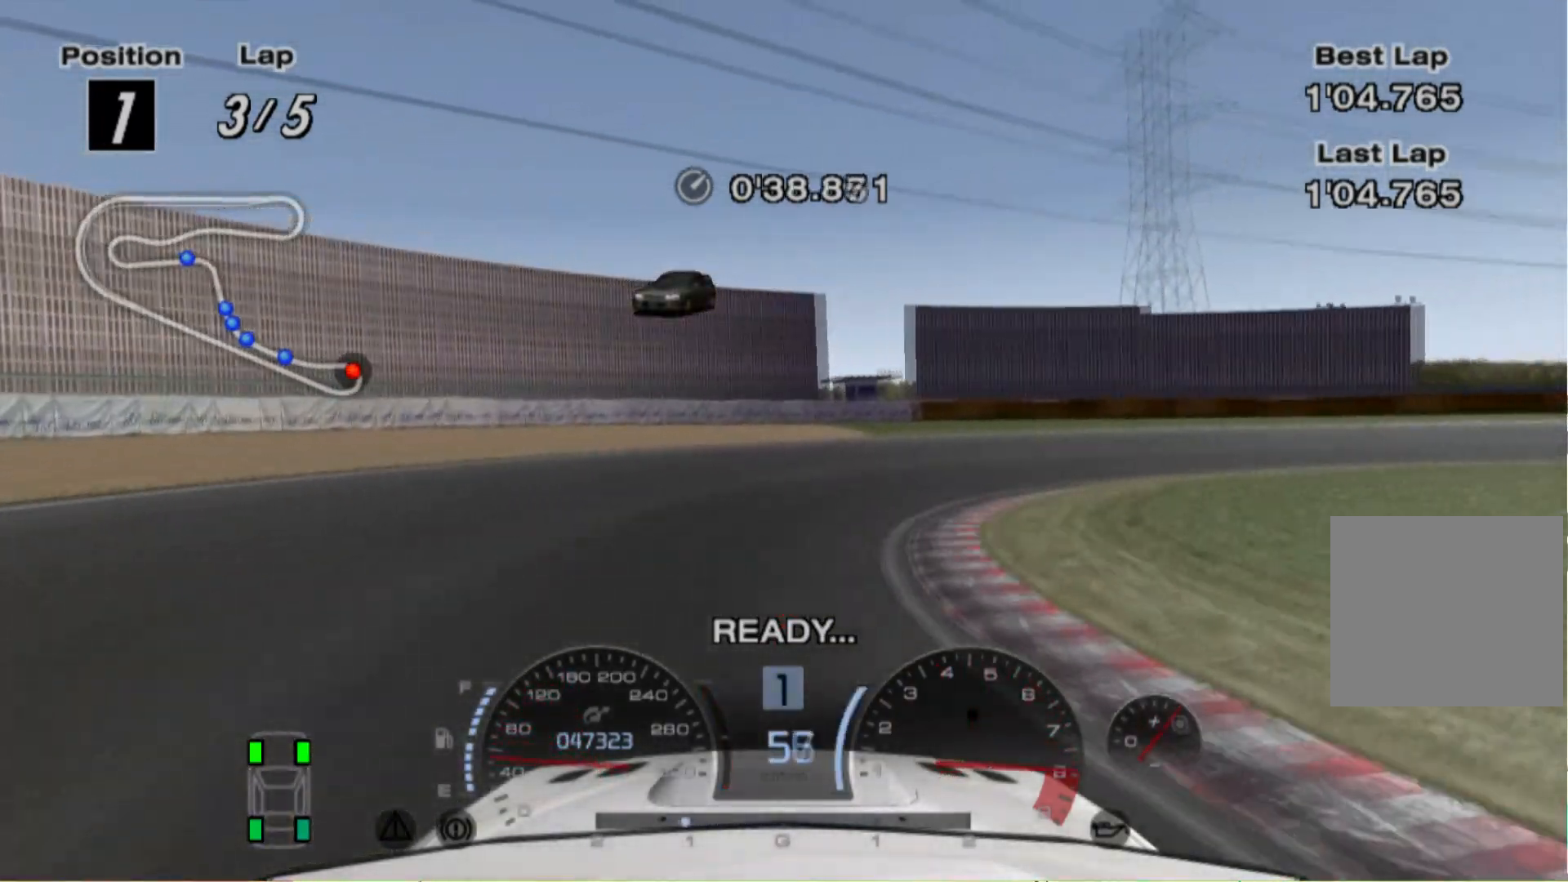
{"buttons": [], "left_stick": "right", "events": [[80, "left_stick", "right"]]}
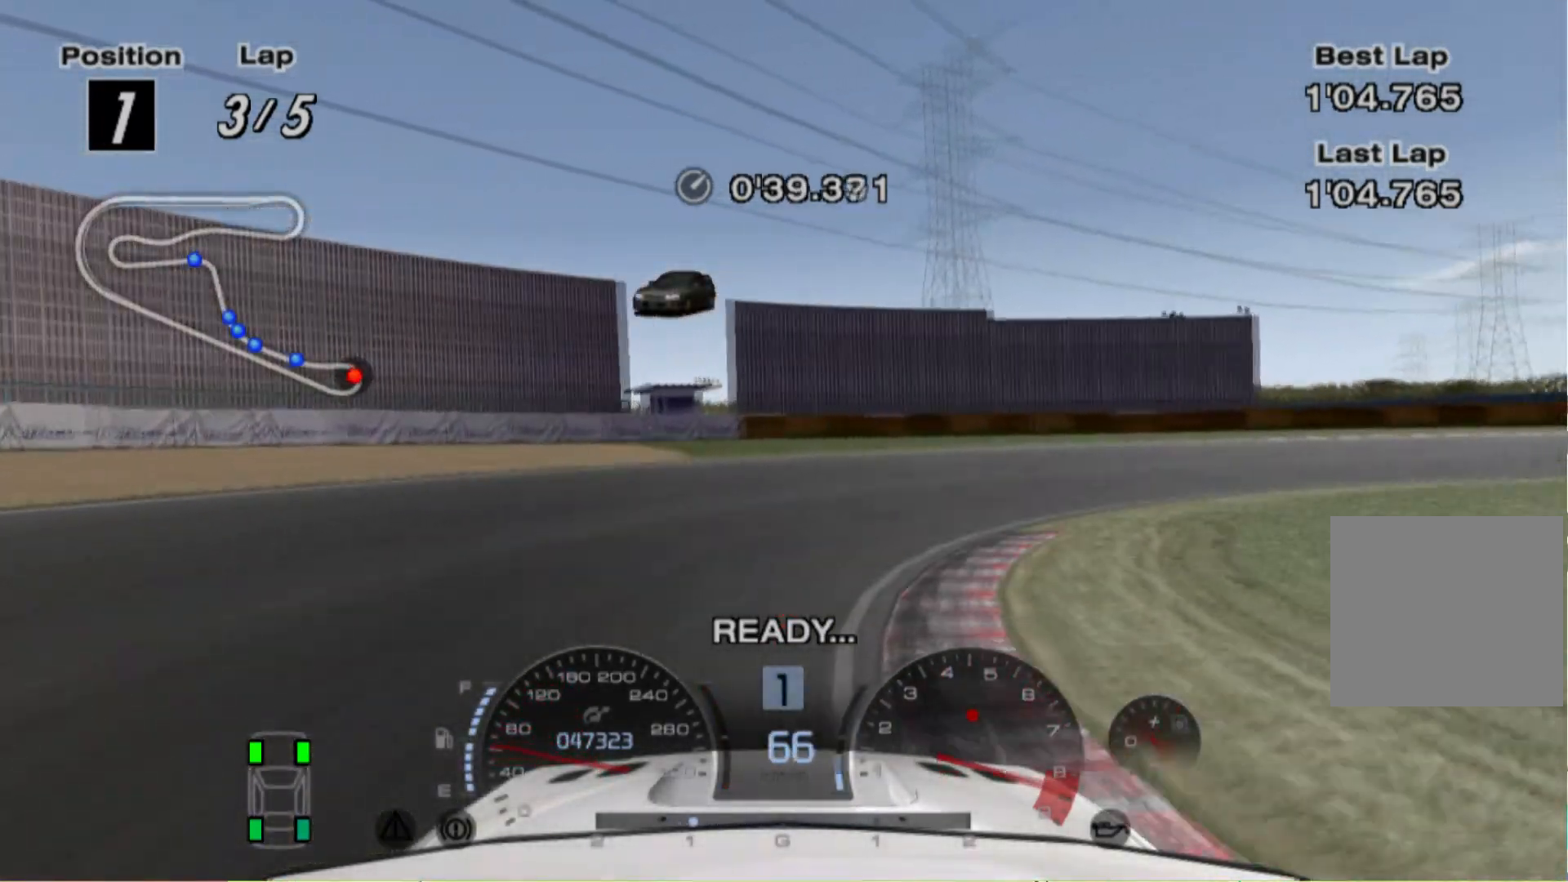
{"buttons": [], "left_stick": "right", "events": [[120, "A", "down"], [220, "A", "up"]]}
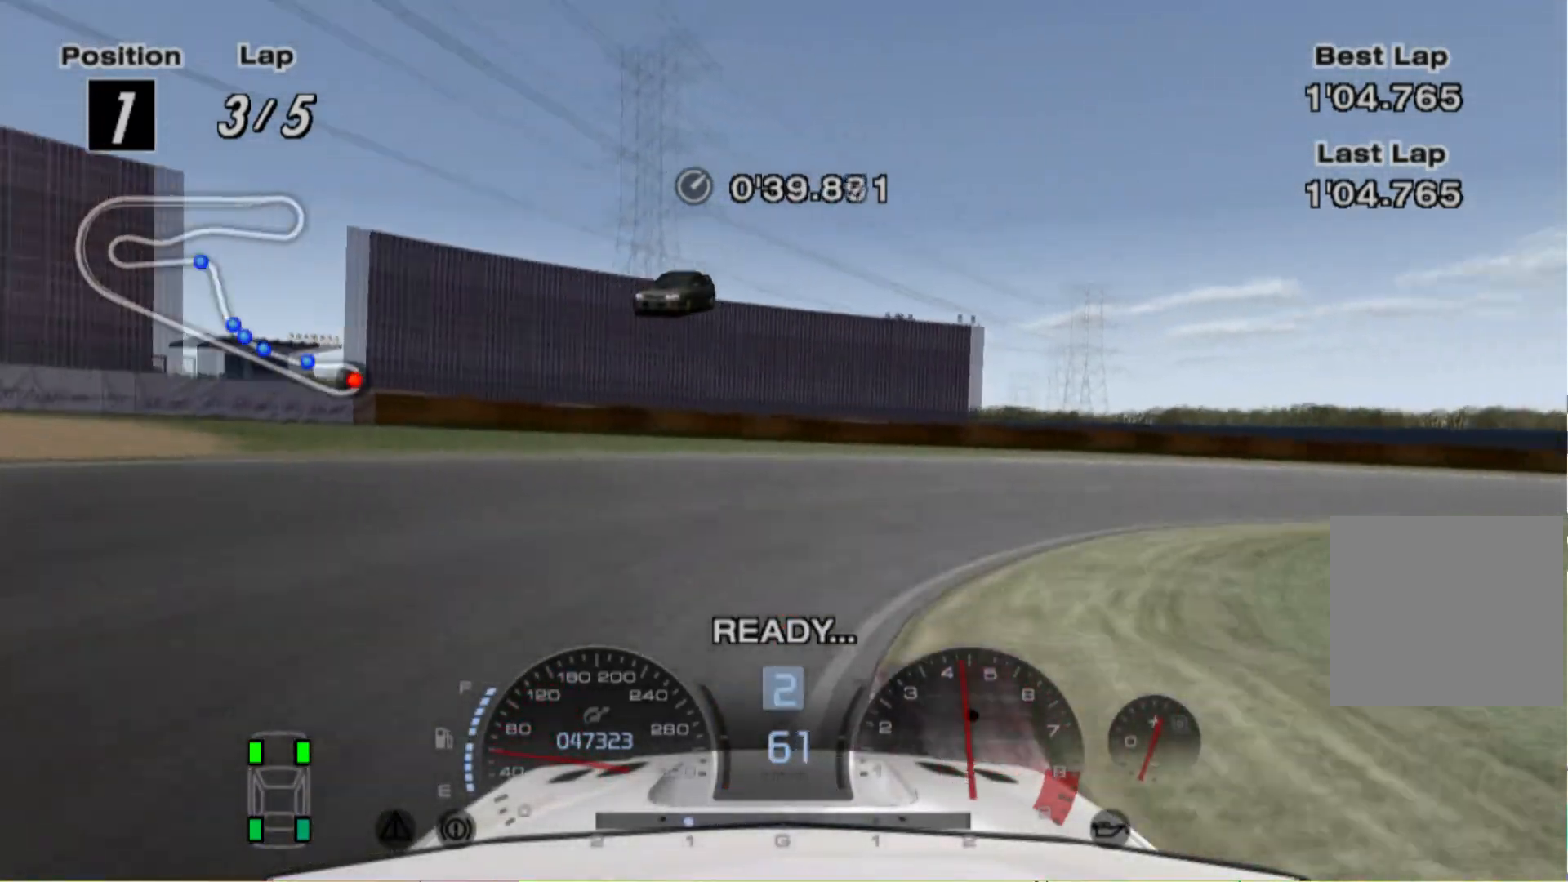
{"buttons": [], "left_stick": "right", "events": []}
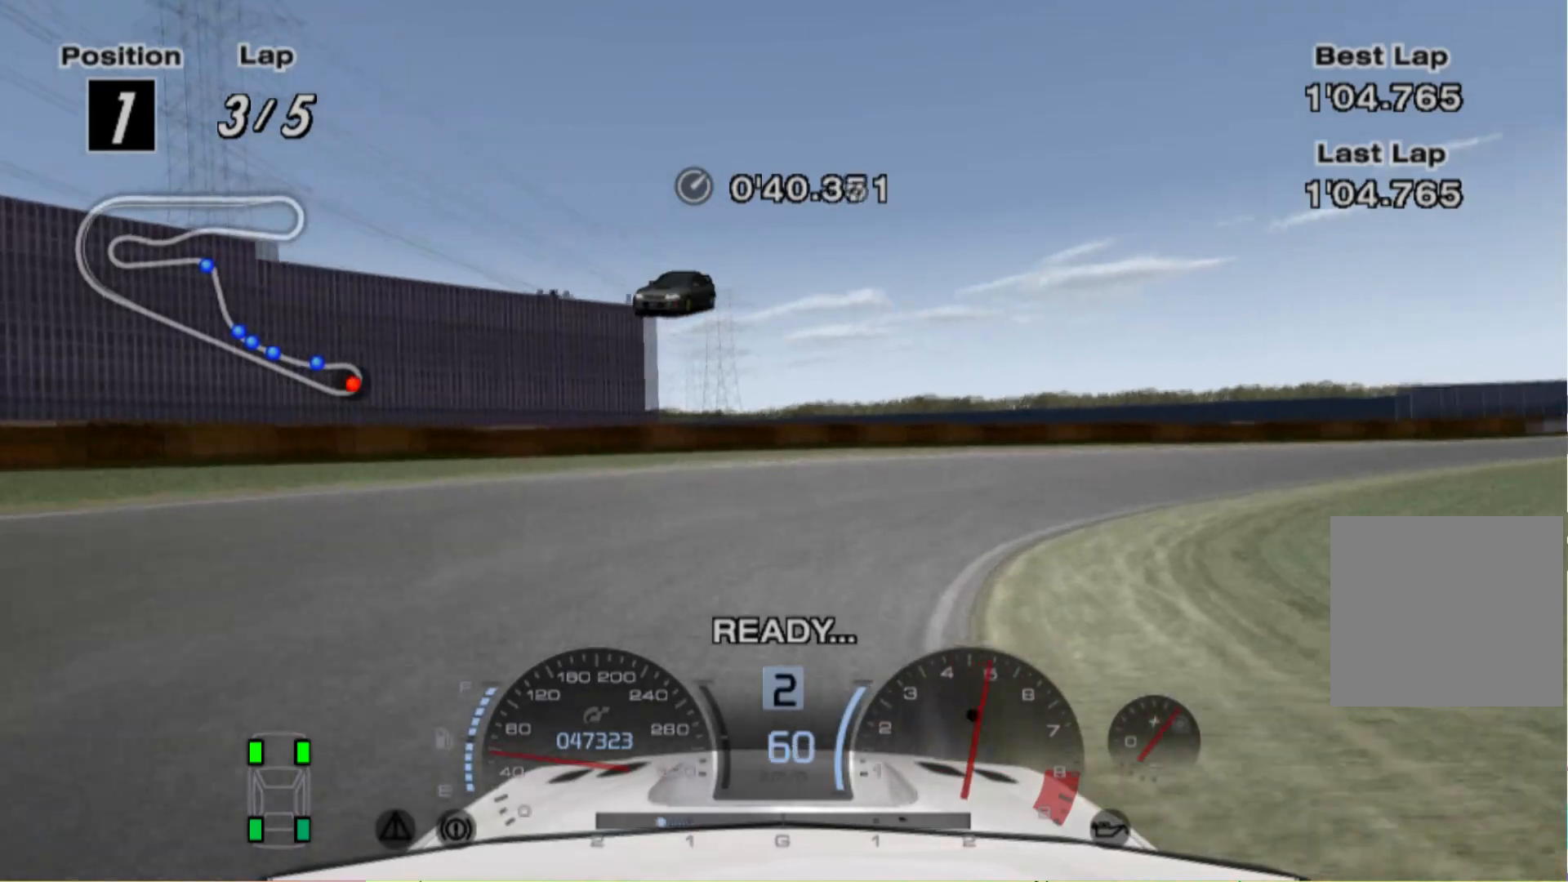
{"buttons": [], "left_stick": "right", "events": []}
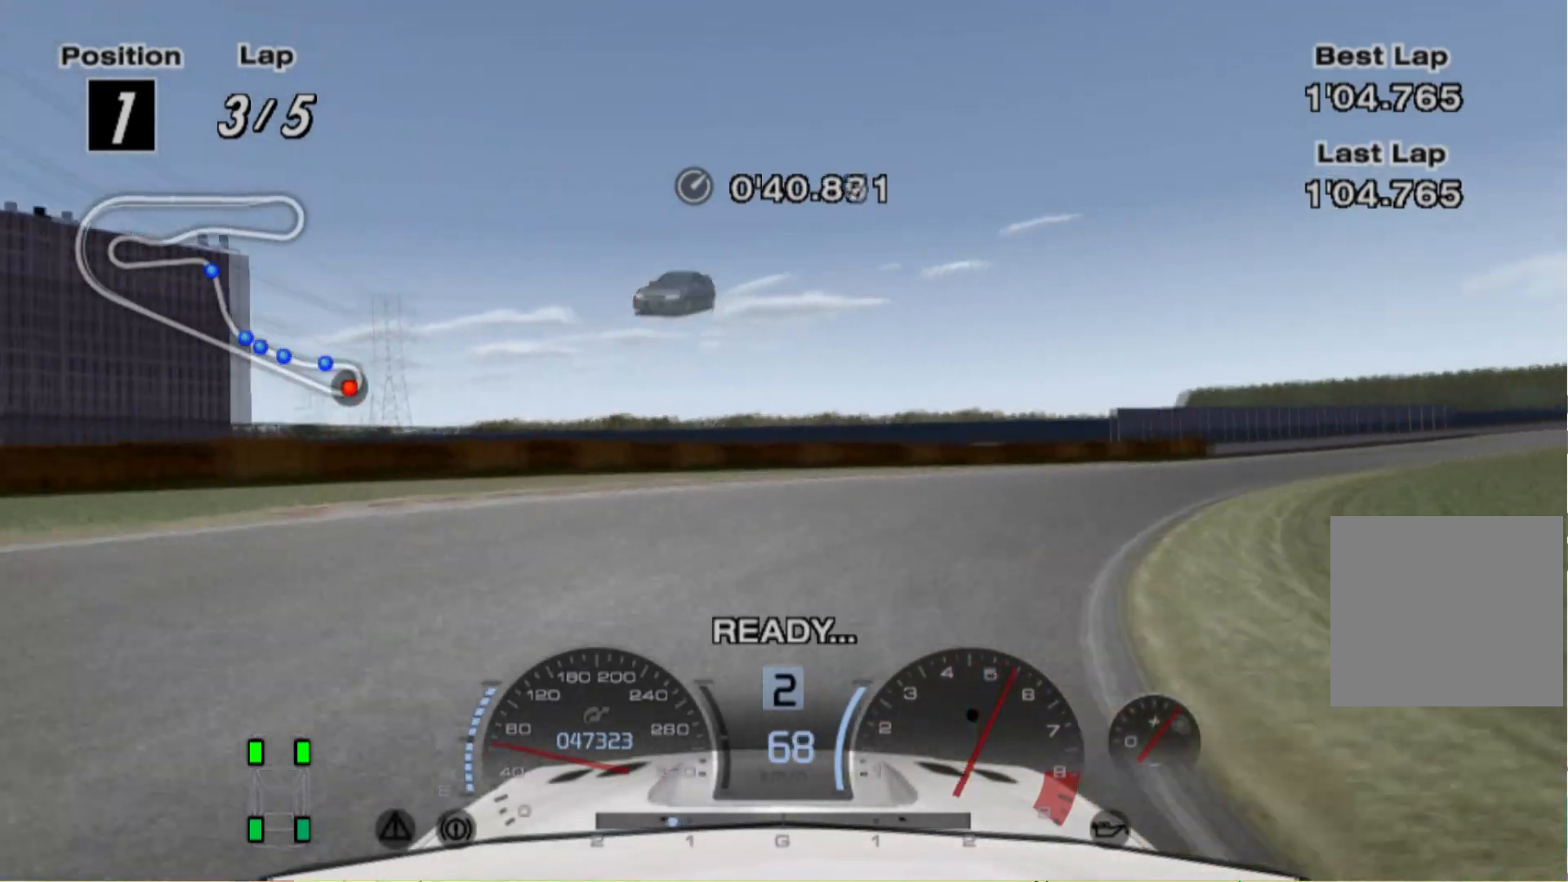
{"buttons": [], "left_stick": "right", "events": []}
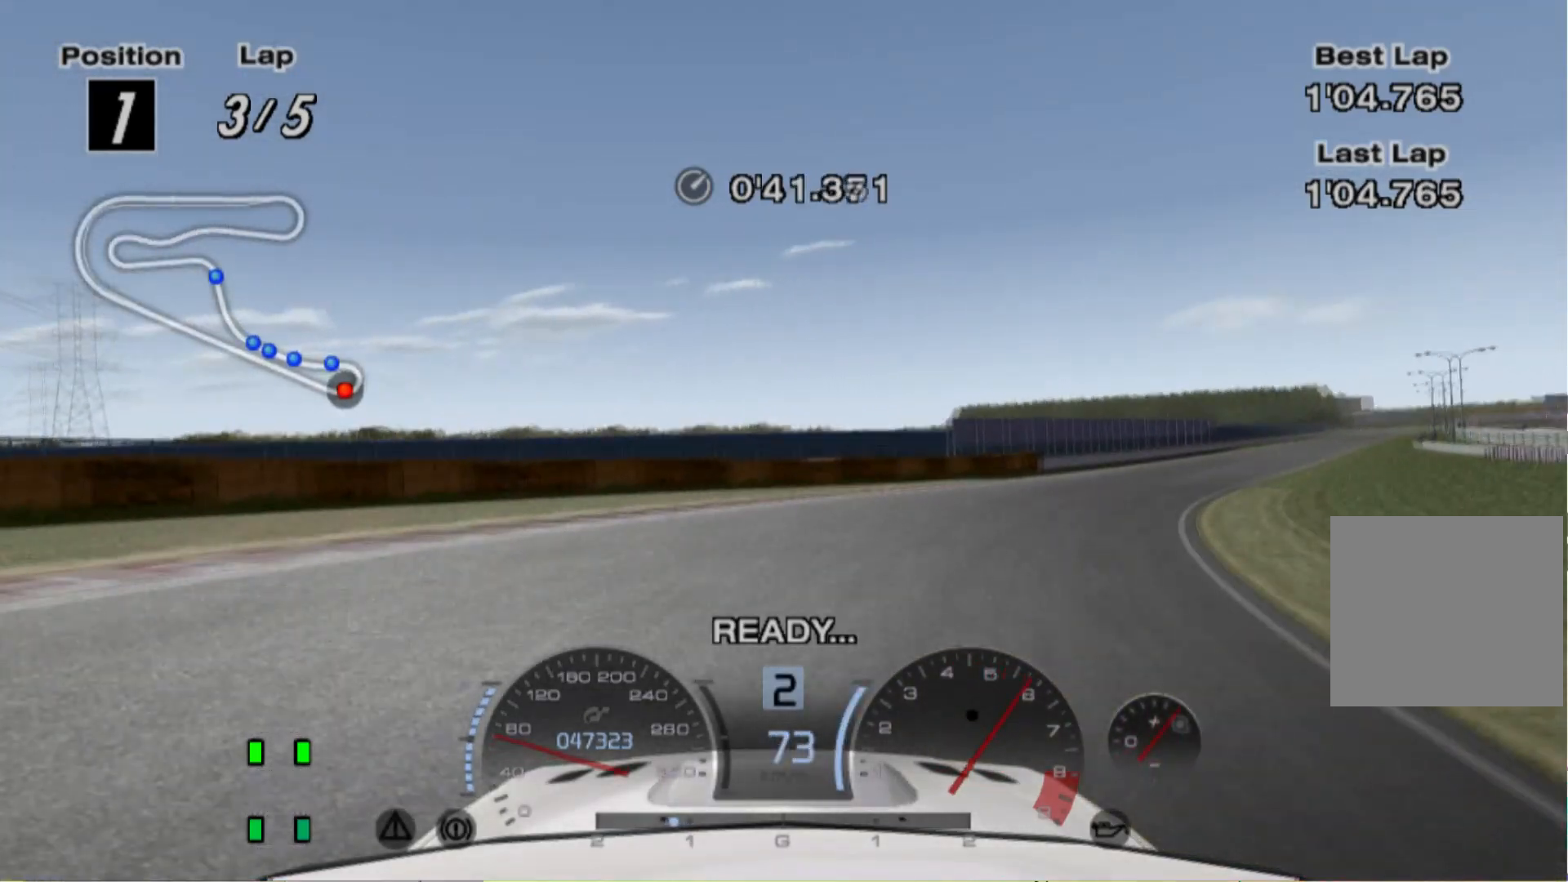
{"buttons": [], "left_stick": "right", "events": []}
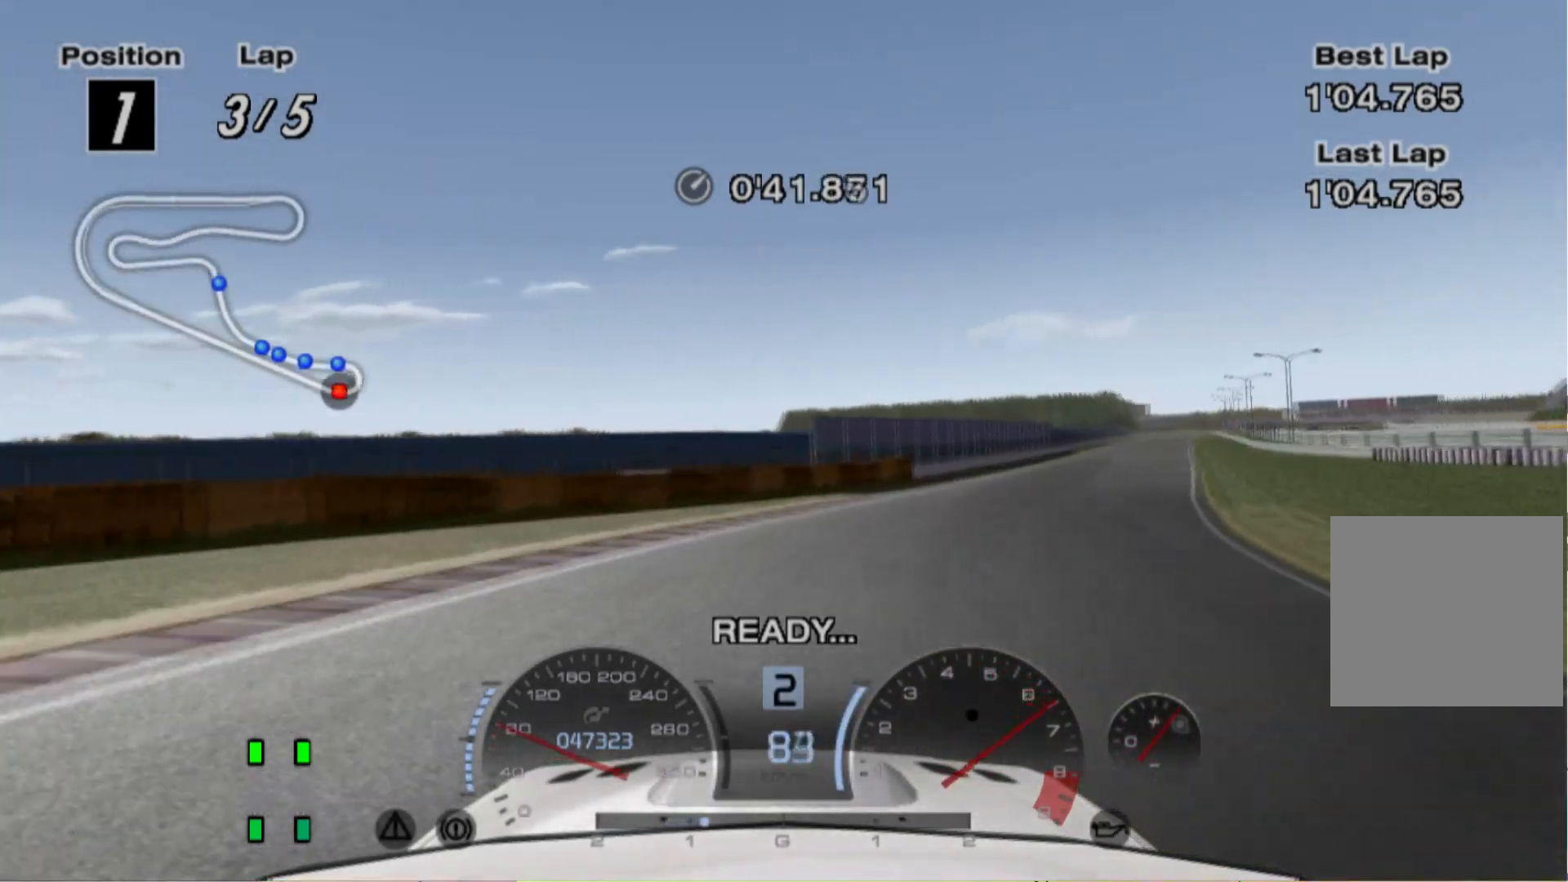
{"buttons": [], "left_stick": "center", "events": [[240, "left_stick", "center"]]}
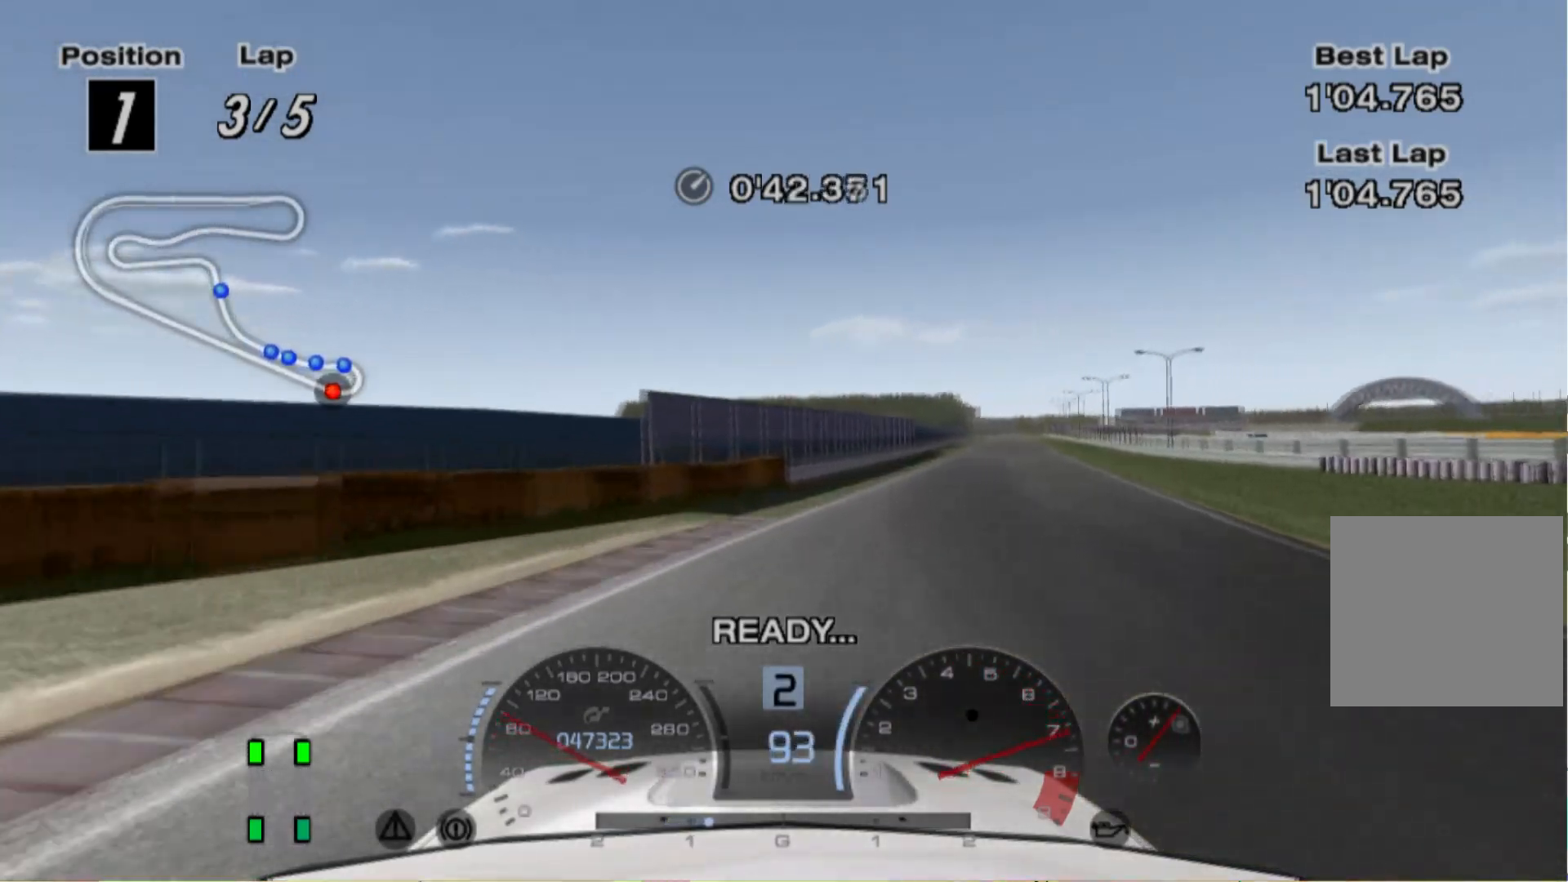
{"buttons": [], "left_stick": "center", "events": [[160, "left_stick", "right"], [480, "left_stick", "center"]]}
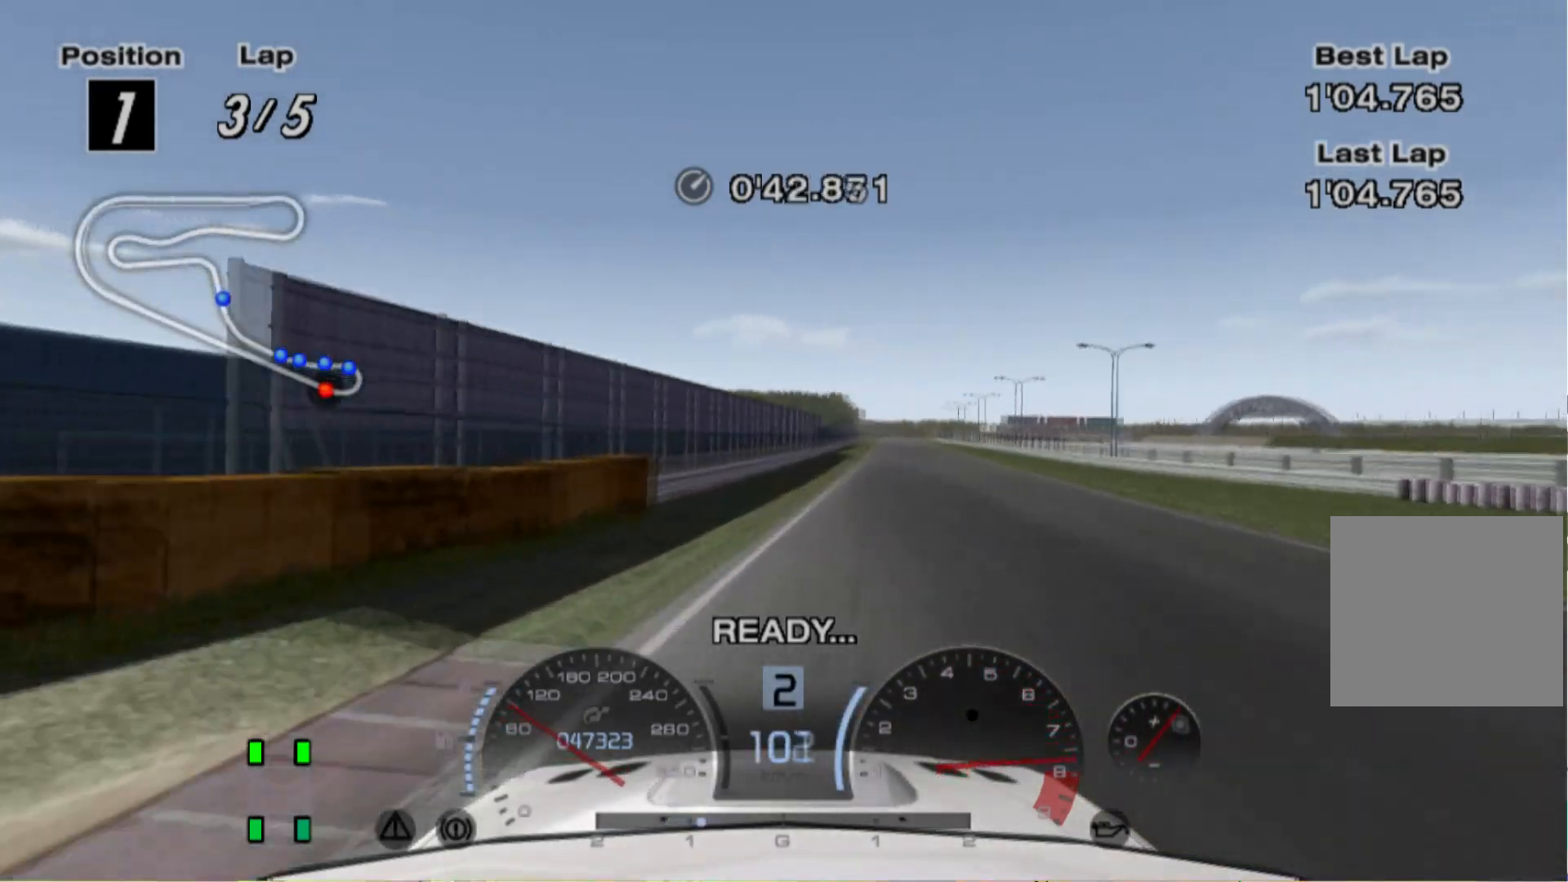
{"buttons": [], "left_stick": "center", "events": [[280, "left_stick", "left"], [400, "A", "down"], [440, "left_stick", "center"], [500, "A", "up"]]}
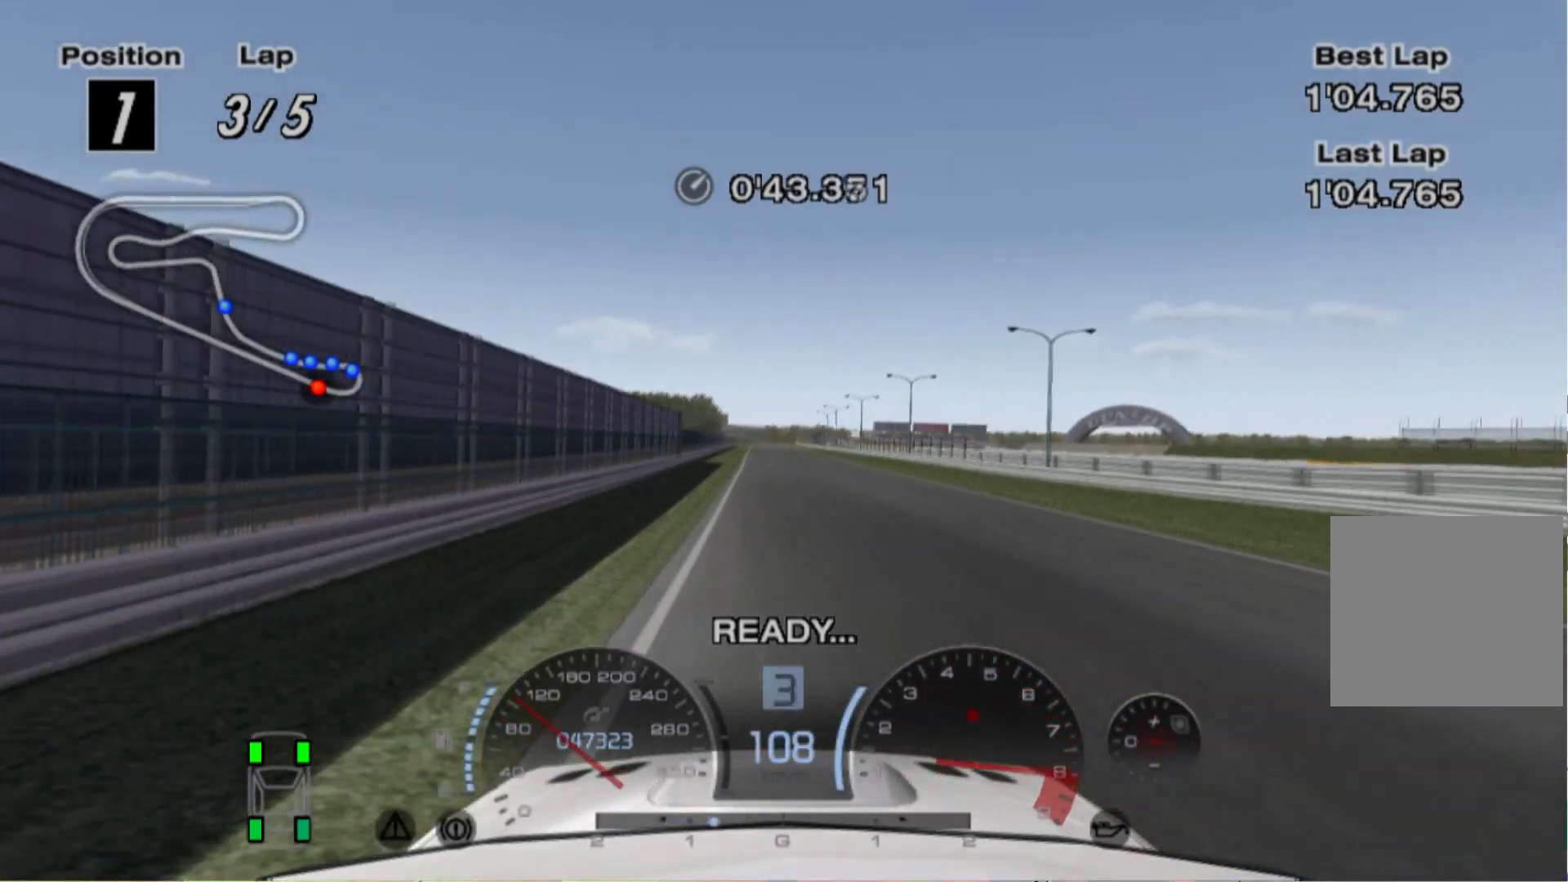
{"buttons": [], "left_stick": "center", "events": []}
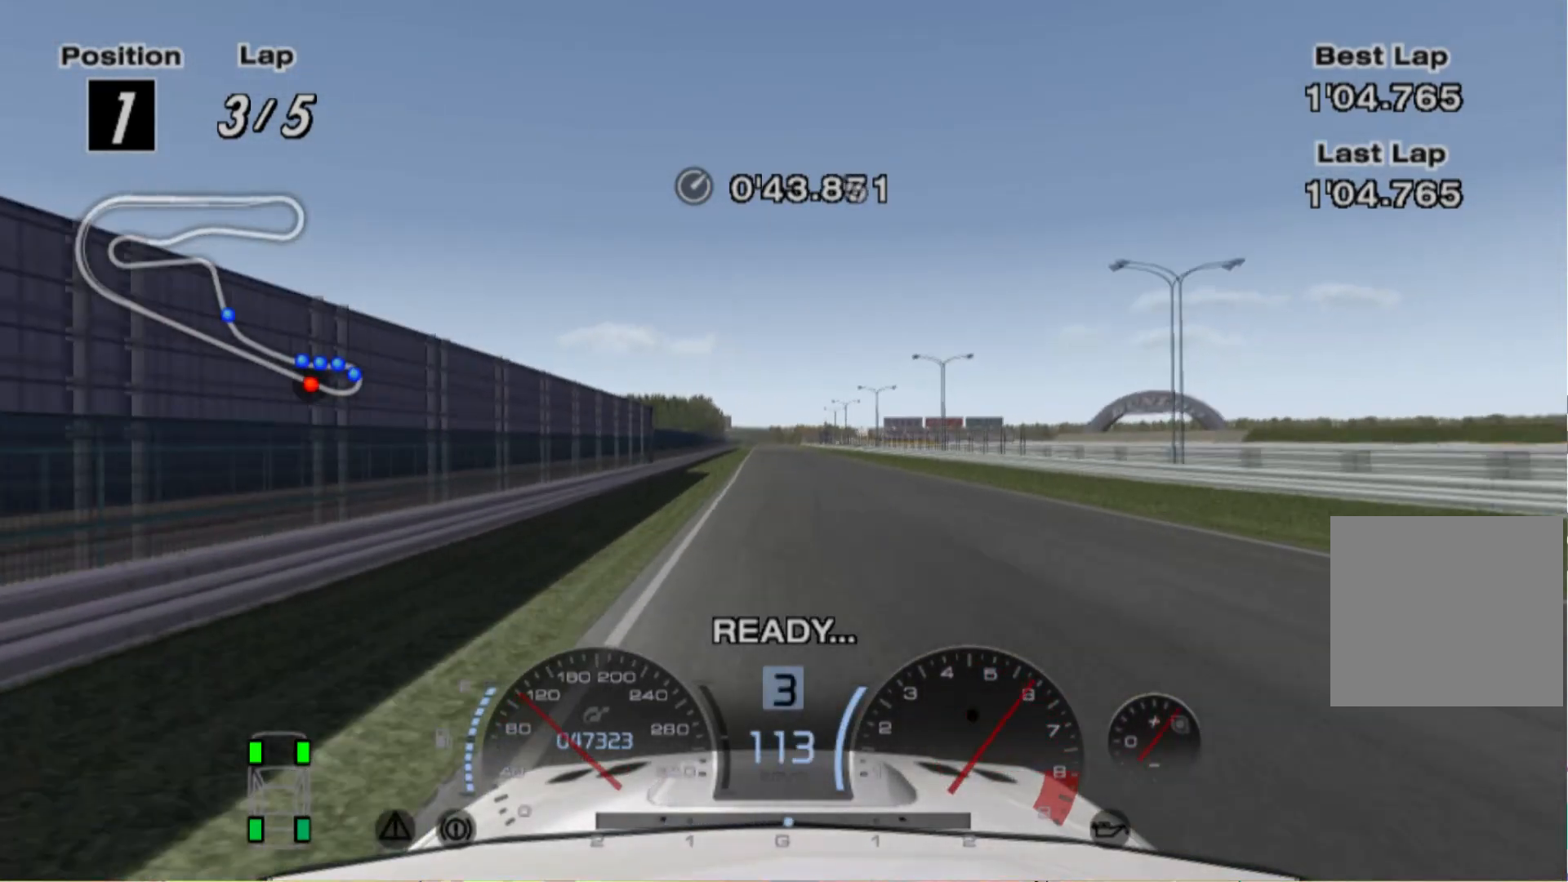
{"buttons": [], "left_stick": "left", "events": [[400, "left_stick", "left"]]}
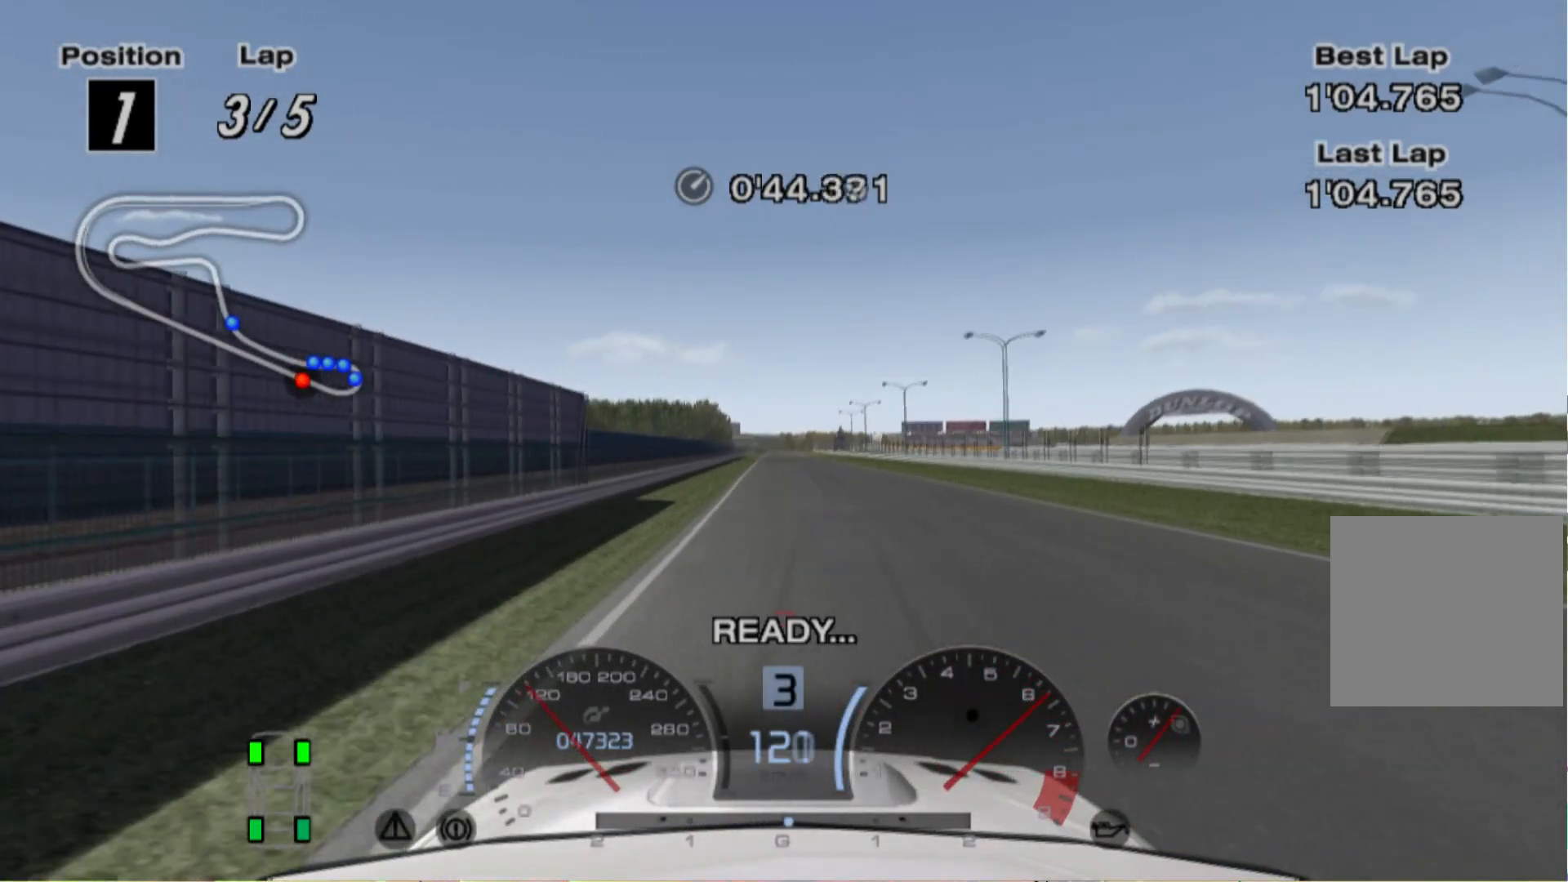
{"buttons": [], "left_stick": "center", "events": [[40, "left_stick", "center"], [240, "left_stick", "right"], [300, "left_stick", "center"]]}
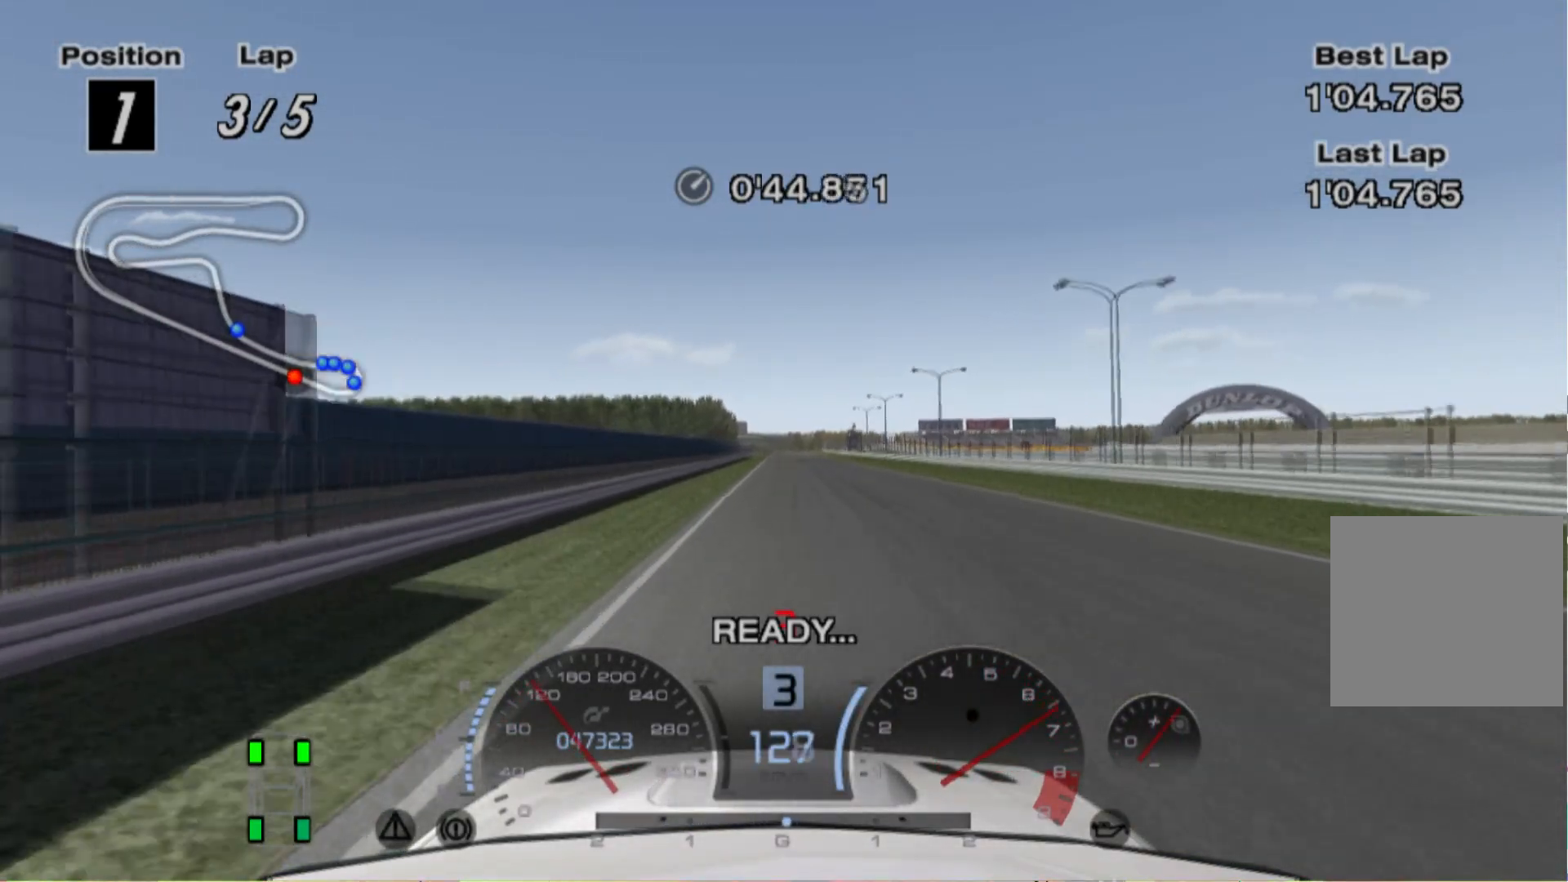
{"buttons": [], "left_stick": "center", "events": []}